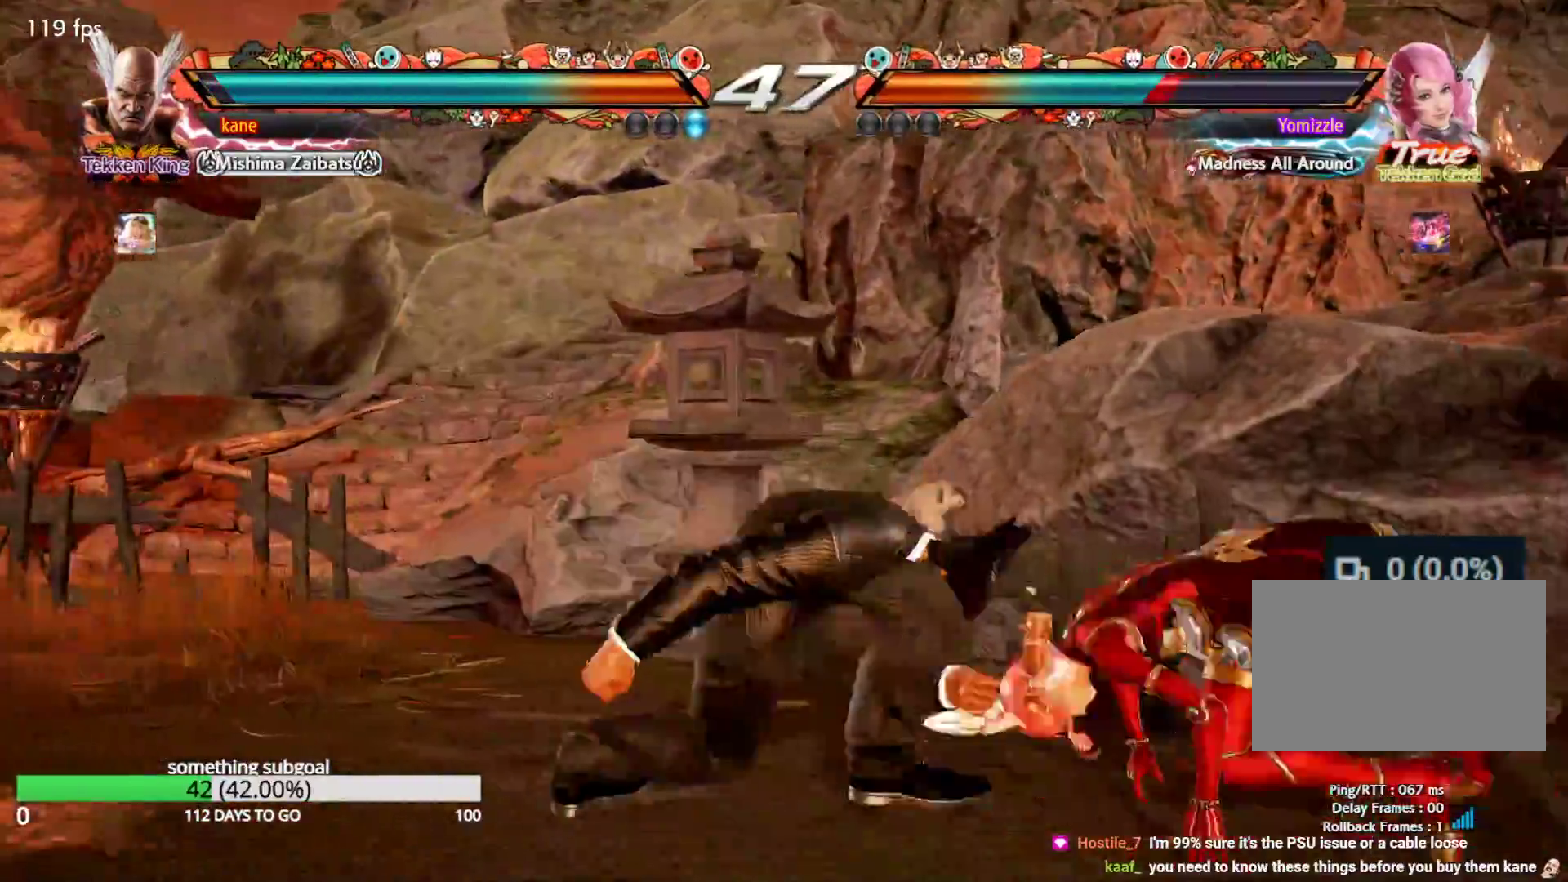
Gameplay with a controller (arcade stick); each line is a JSON object with the inputs held at the frame after it (dt_ms = milliseconds from this image to that frame). "events" lists button and stick changes between this image and that frame as [ms after this image, input, new state], when the widget could be followed in between. Not read: L3 R3.
{"dt_ms": 500, "buttons": [], "left_stick": "right", "events": [[483, "left_stick", "right"]]}
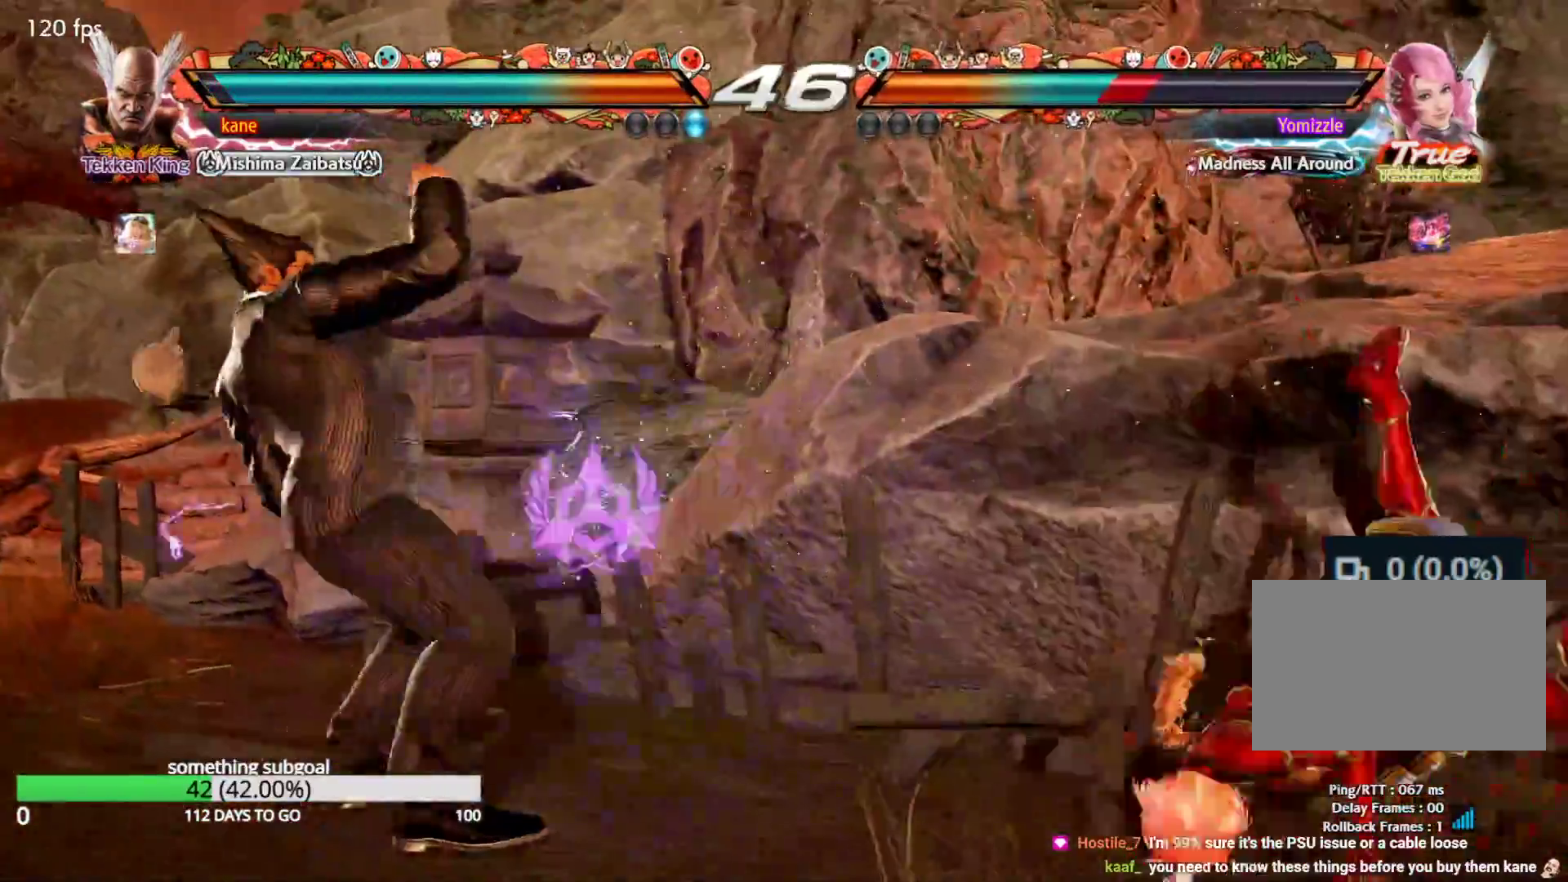
{"dt_ms": 1000, "buttons": [], "left_stick": "center"}
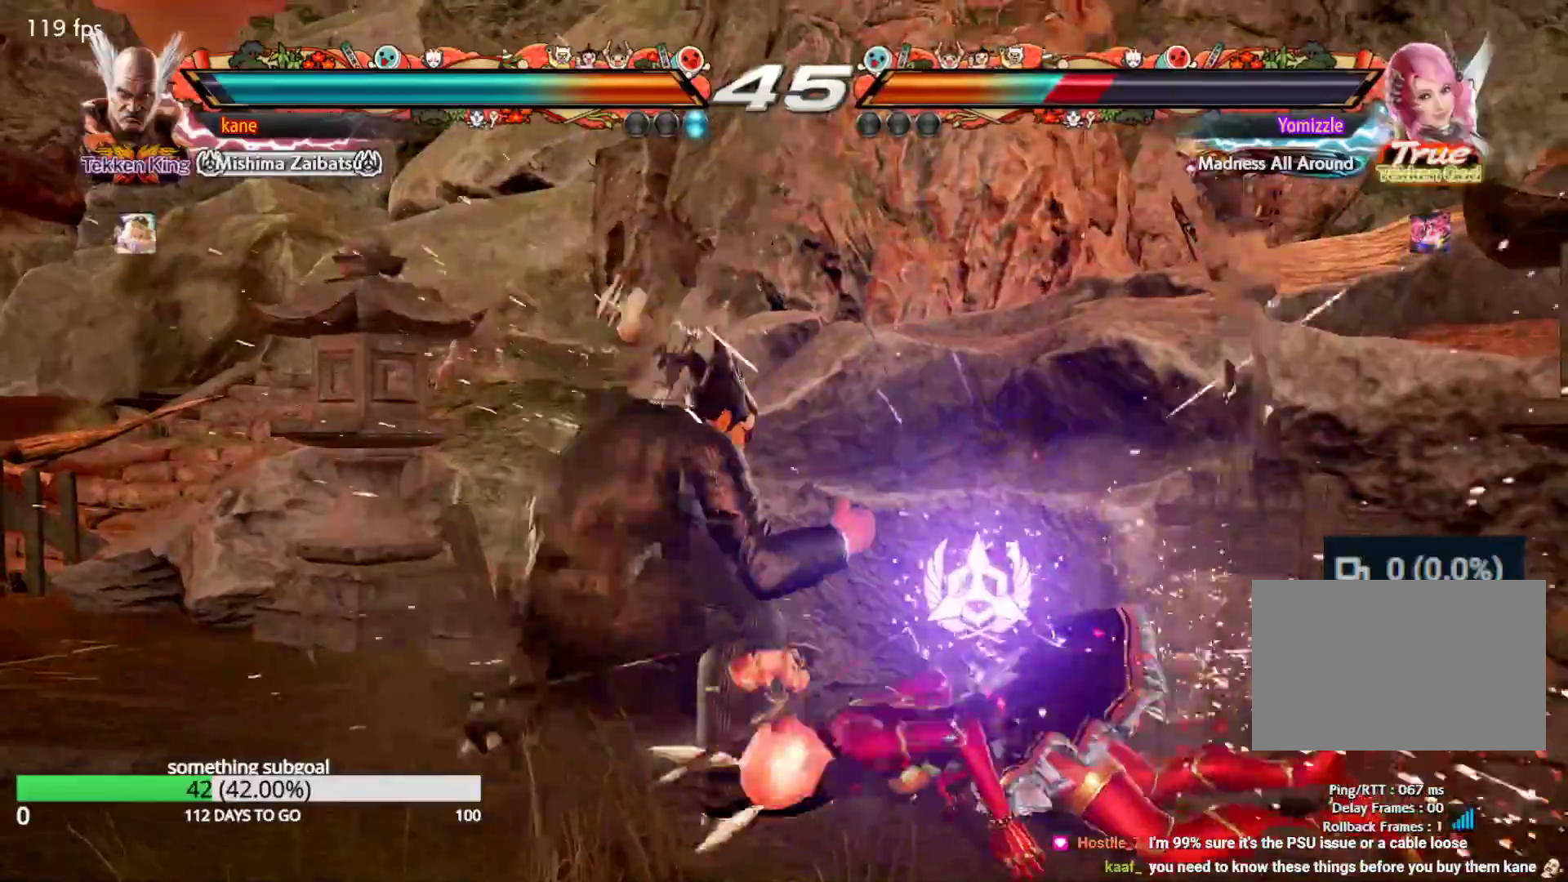
{"dt_ms": 500, "buttons": [], "left_stick": "center"}
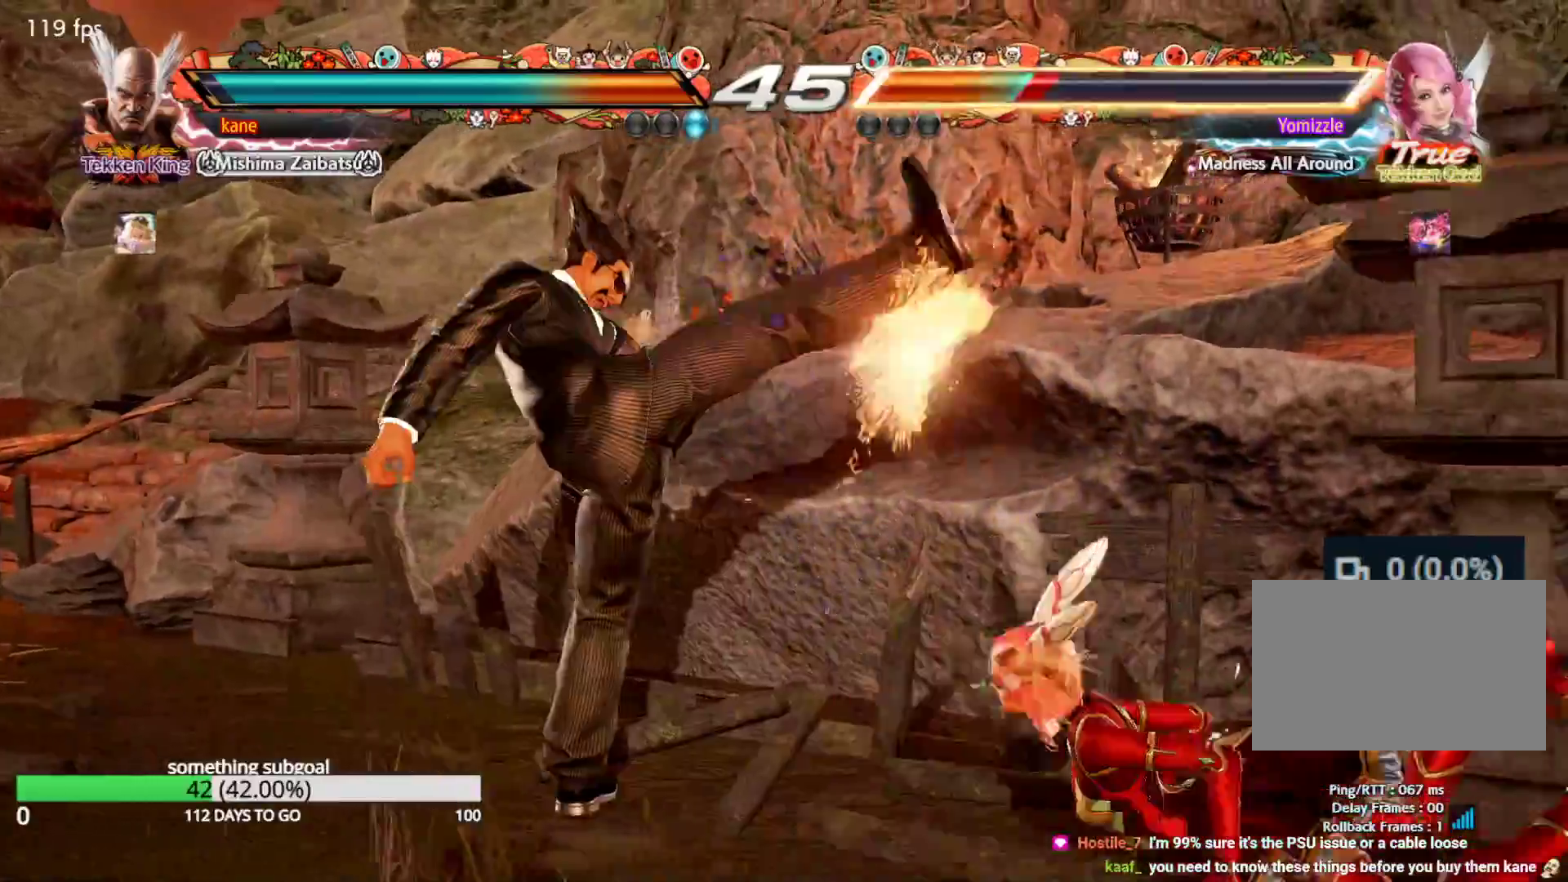
{"dt_ms": 1000, "buttons": [], "left_stick": "center"}
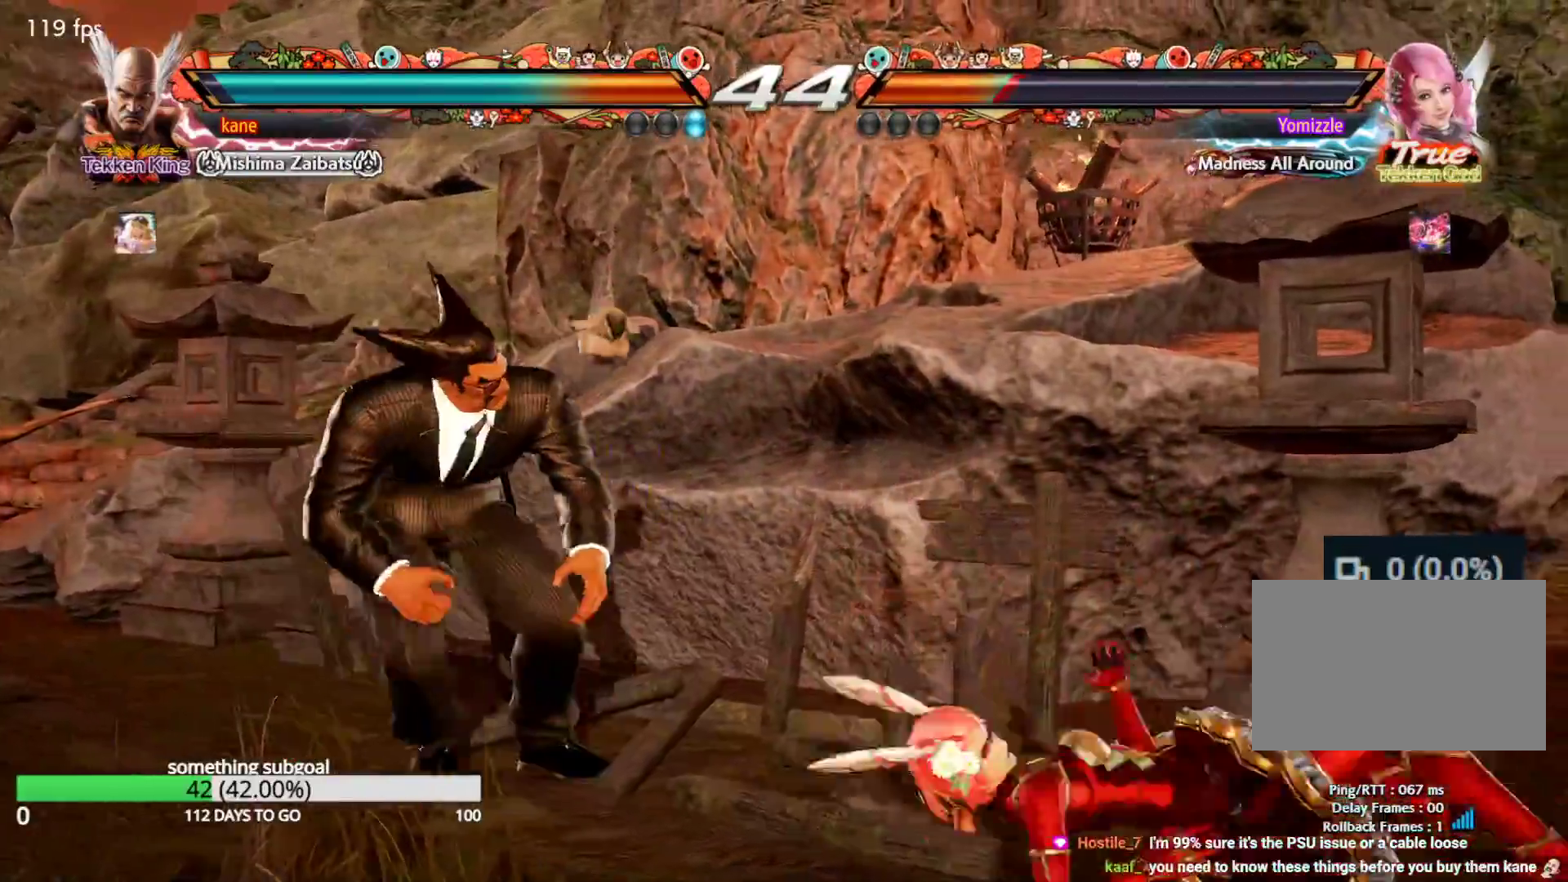
{"dt_ms": 500, "buttons": [], "left_stick": "center", "events": [[67, "left_stick", "right"], [133, "left_stick", "center"], [183, "SQUARE", "down"], [300, "SQUARE", "up"]]}
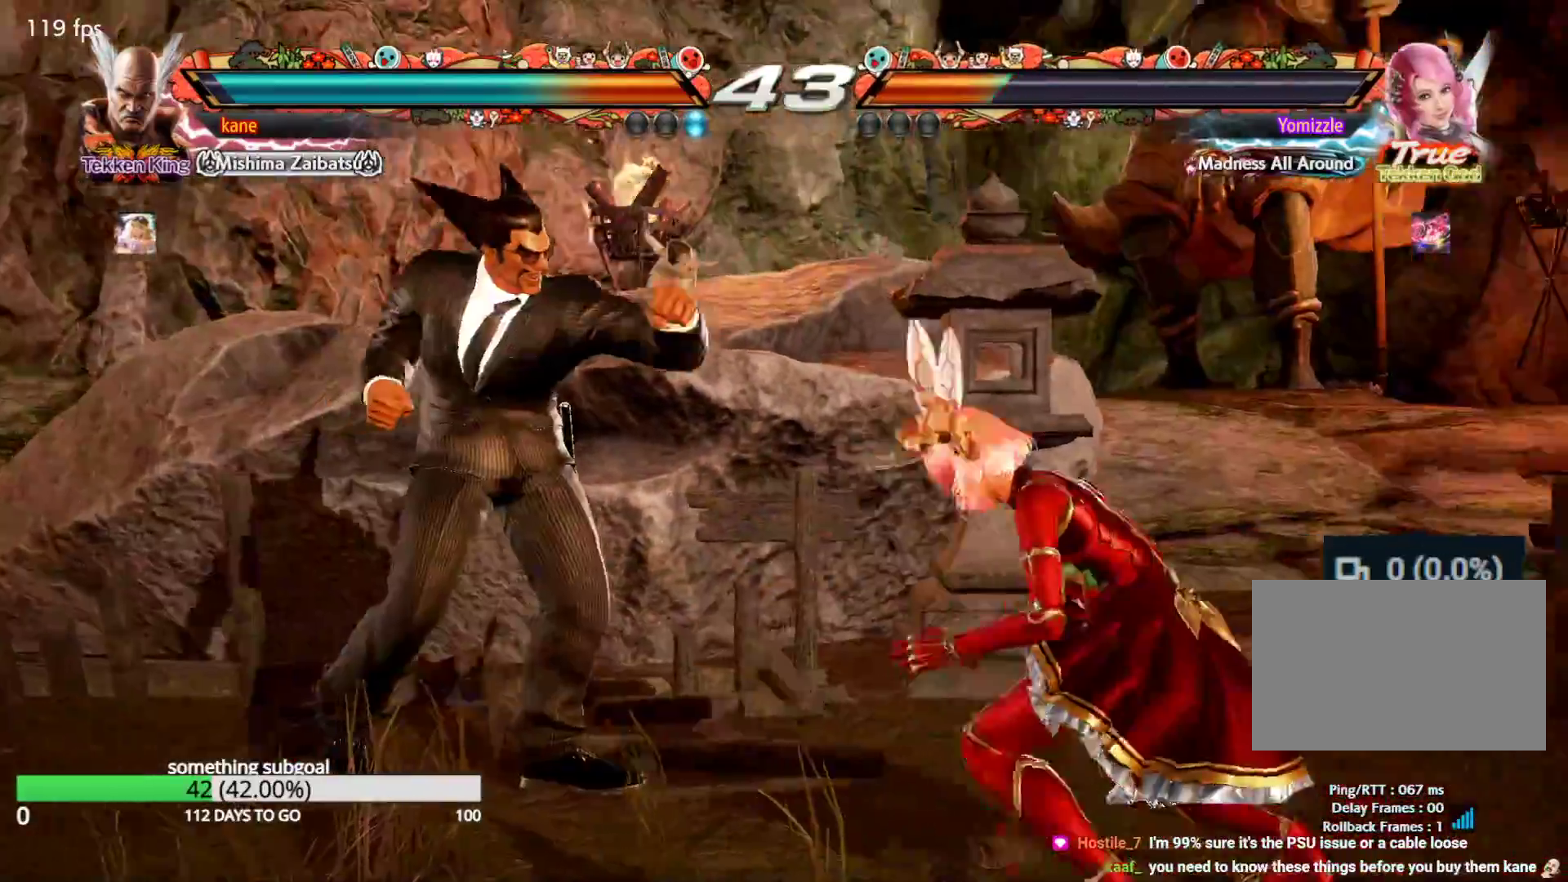
{"dt_ms": 500, "buttons": [], "left_stick": "down", "events": [[150, "left_stick", "left"], [200, "left_stick", "center"], [267, "left_stick", "left"], [417, "left_stick", "center"], [467, "left_stick", "down"]]}
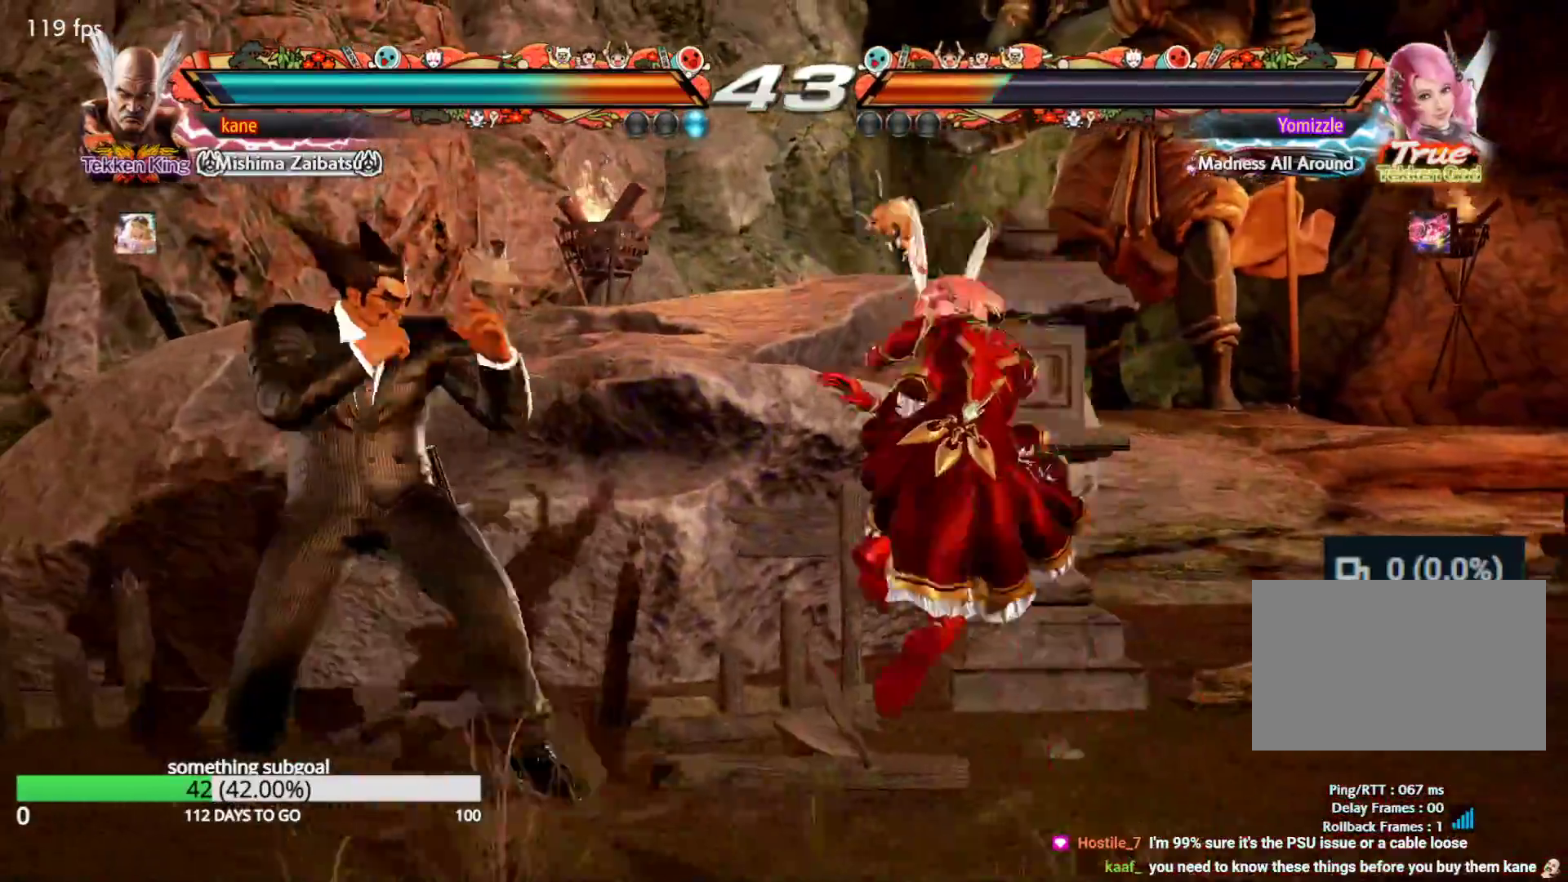
{"dt_ms": 1000, "buttons": [], "left_stick": "center"}
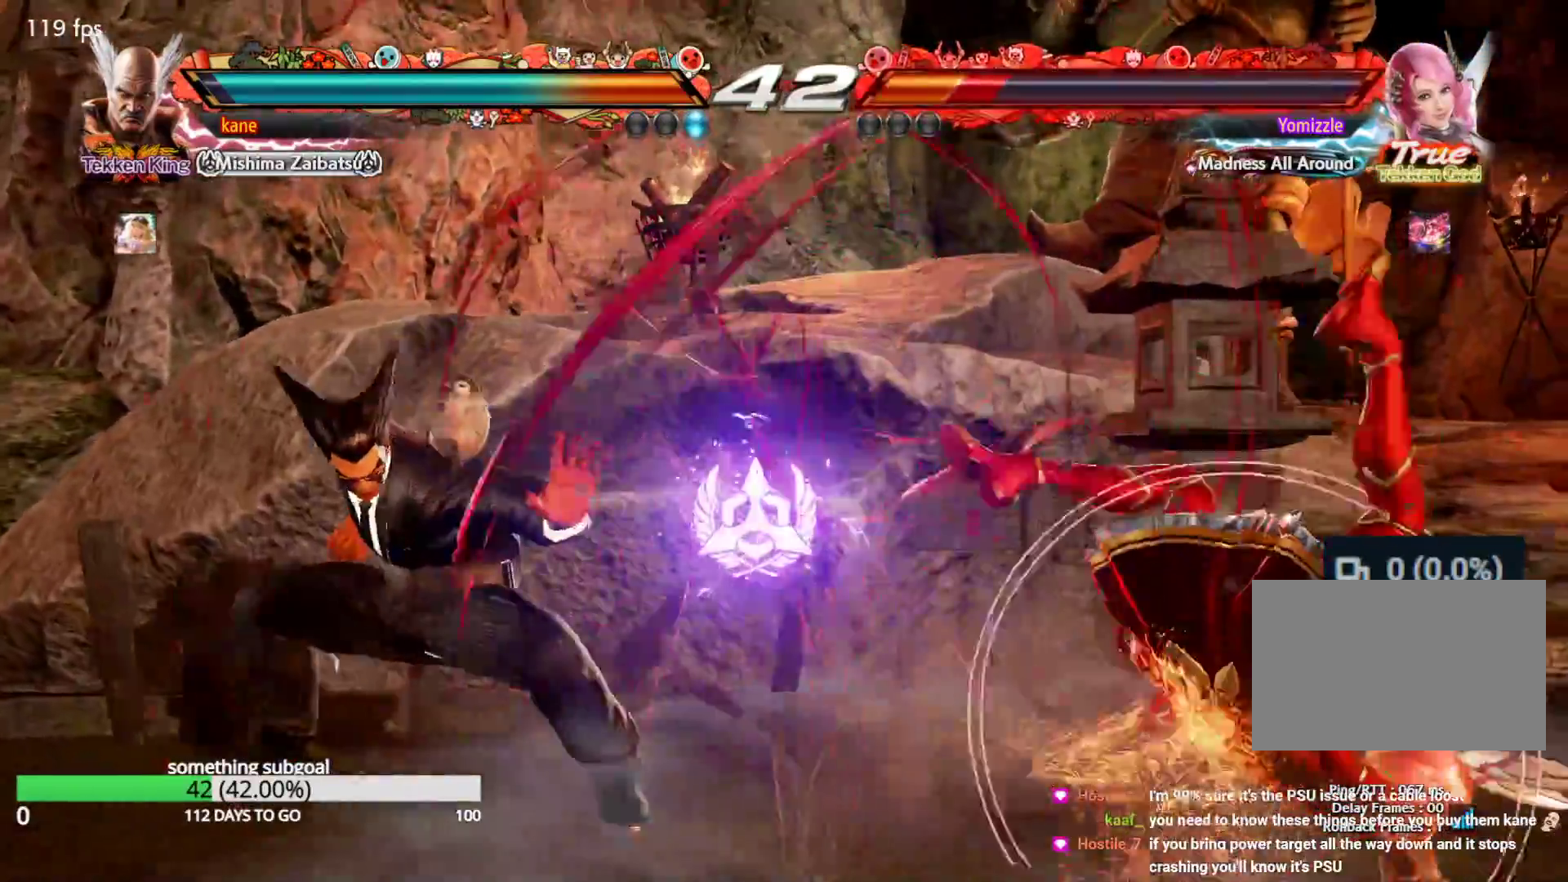
{"dt_ms": 500, "buttons": [], "left_stick": "center", "events": [[50, "left_stick", "right"], [200, "SQUARE", "down"], [217, "left_stick", "down-right"], [417, "SQUARE", "up"], [450, "left_stick", "center"]]}
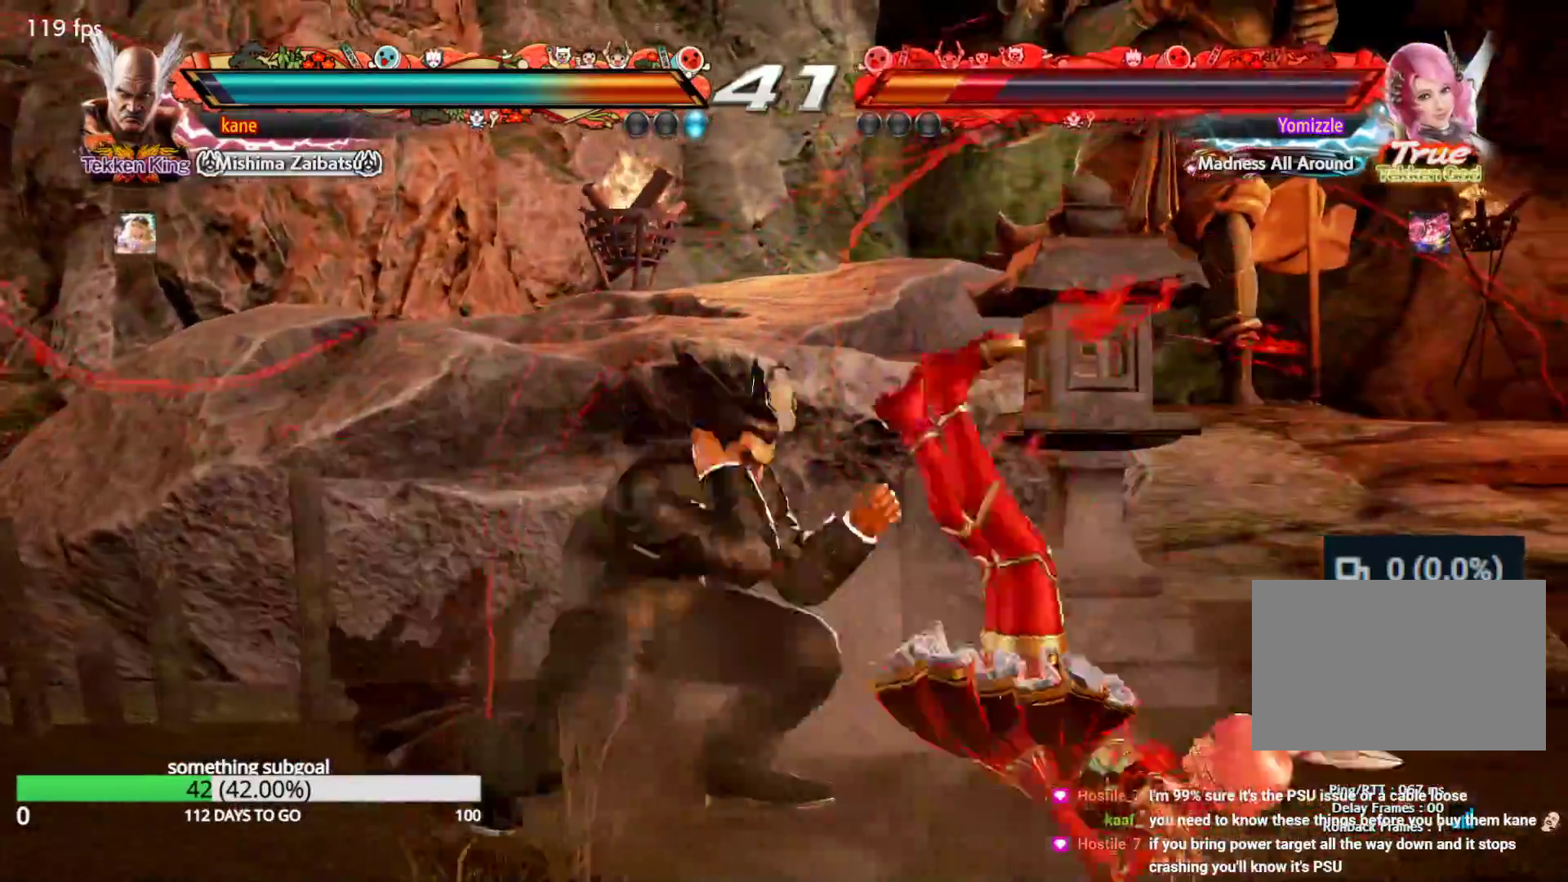
{"dt_ms": 500, "buttons": [], "left_stick": "right"}
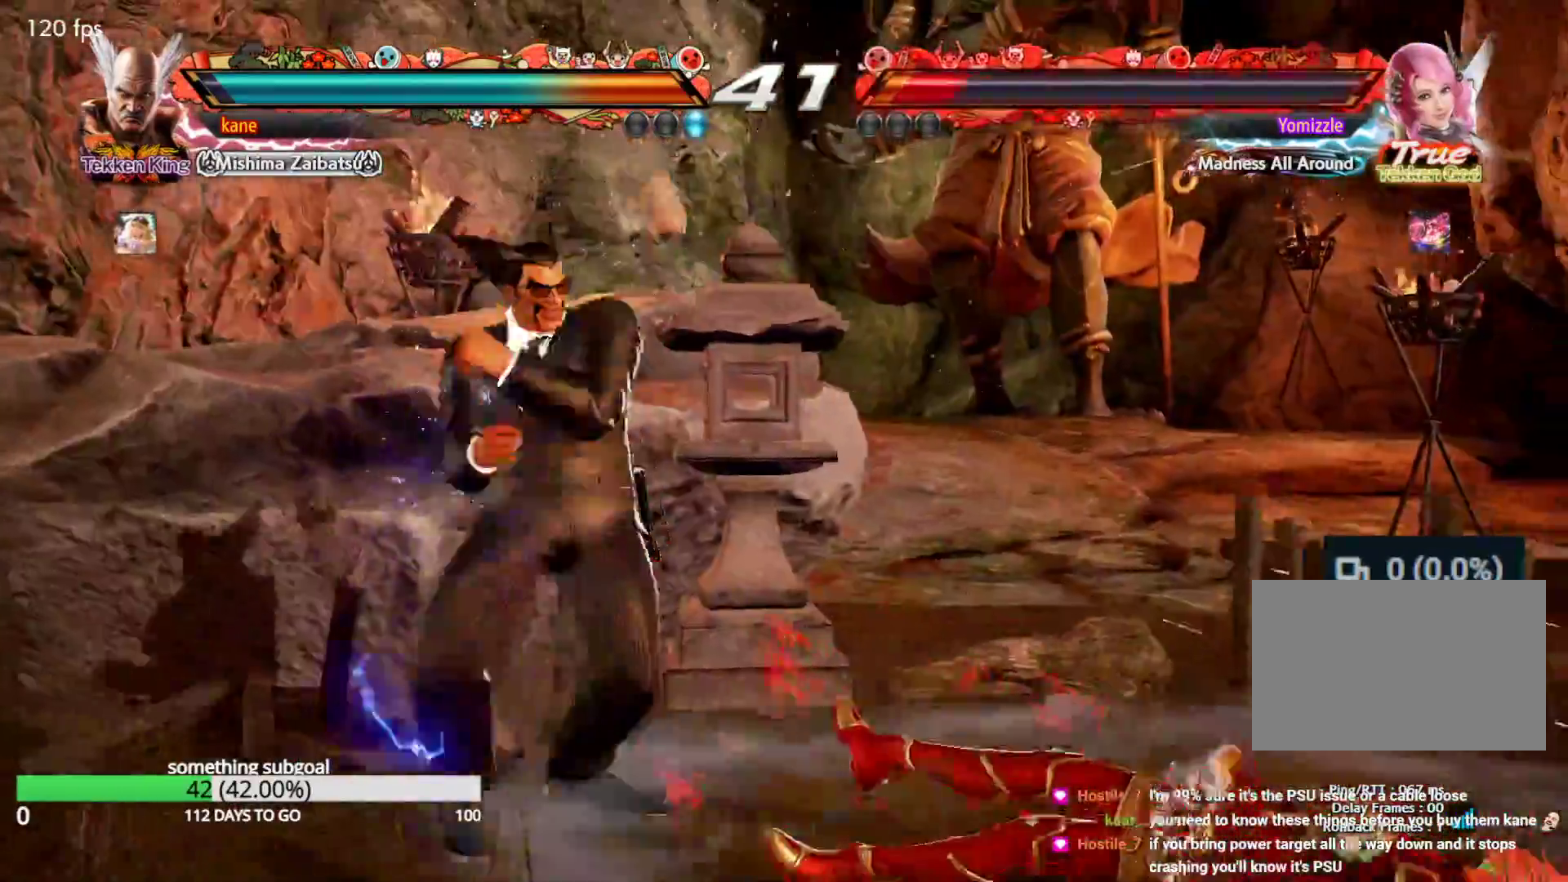
{"dt_ms": 500, "buttons": [], "left_stick": "center"}
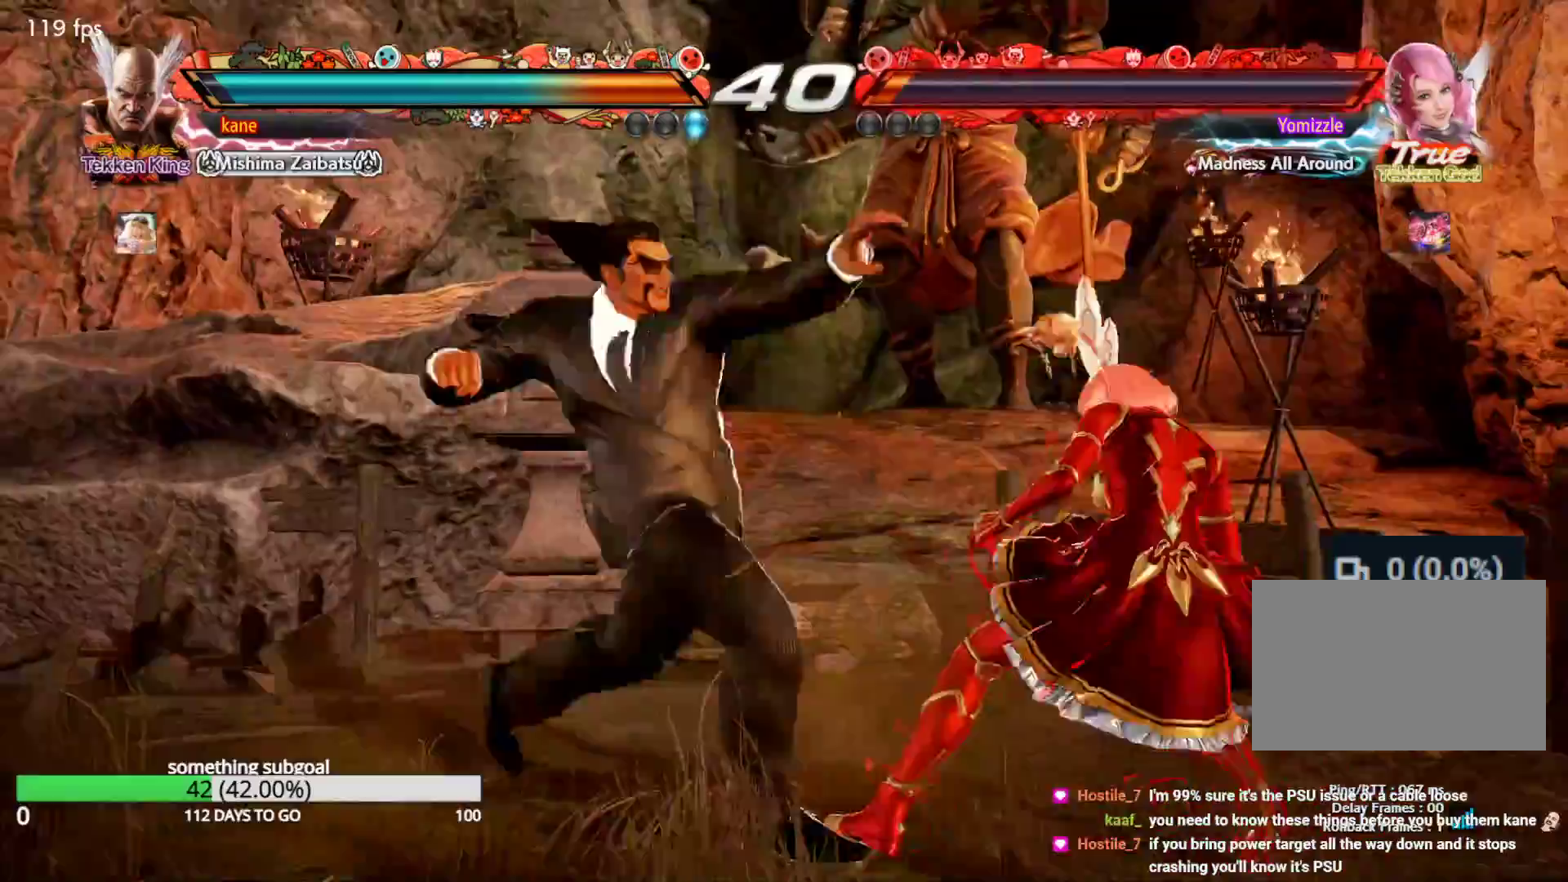
{"dt_ms": 500, "buttons": [], "left_stick": "center", "events": [[400, "left_stick", "left"], [467, "left_stick", "center"]]}
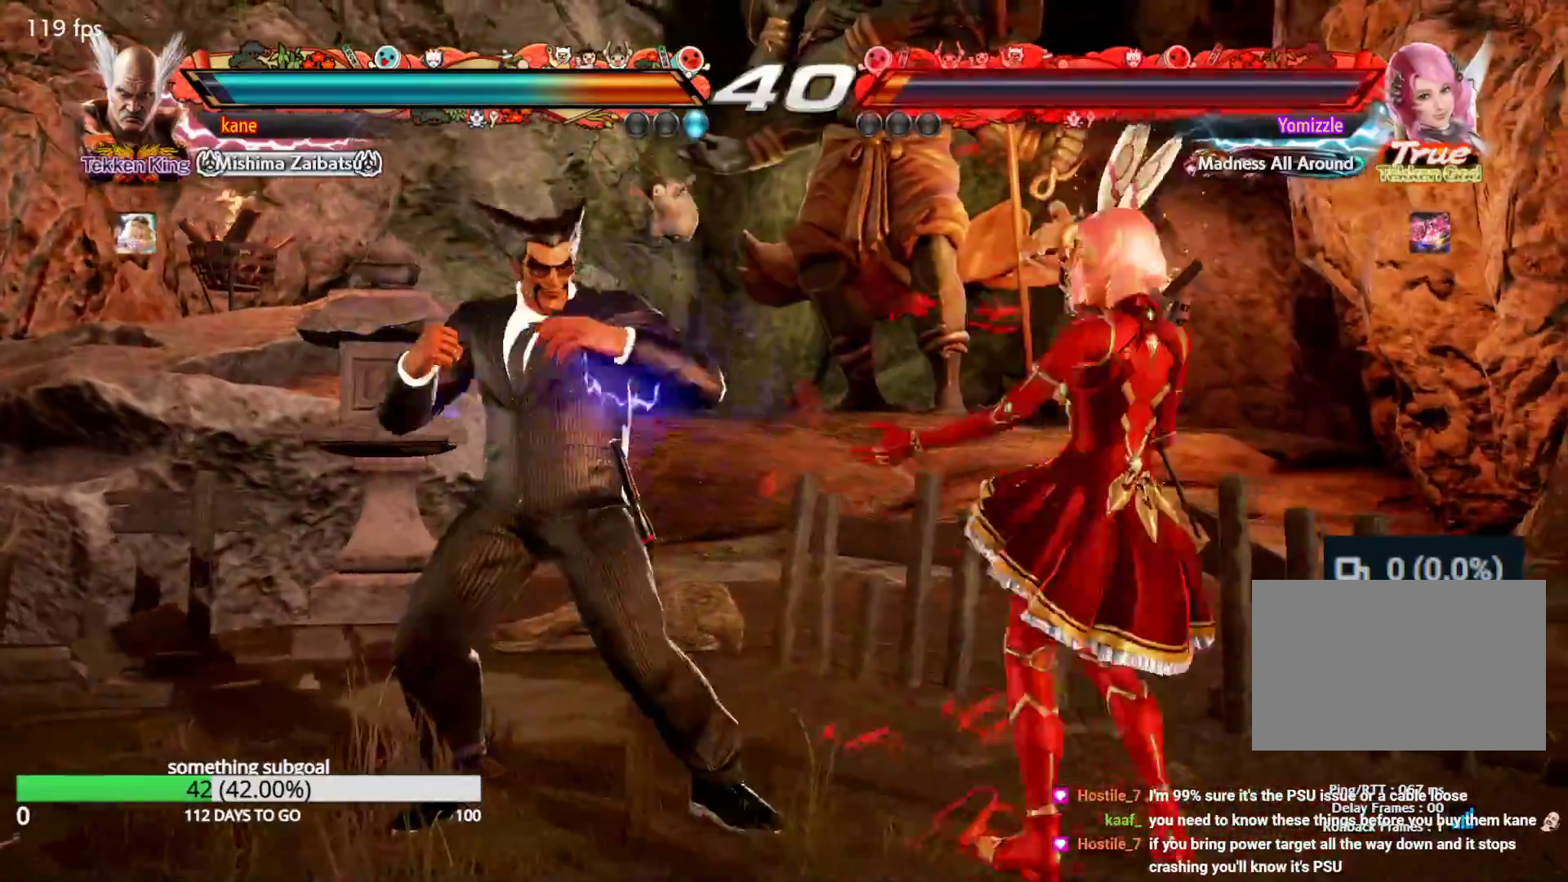
{"dt_ms": 500, "buttons": [], "left_stick": "left", "events": [[33, "left_stick", "left"], [400, "left_stick", "center"], [483, "left_stick", "left"]]}
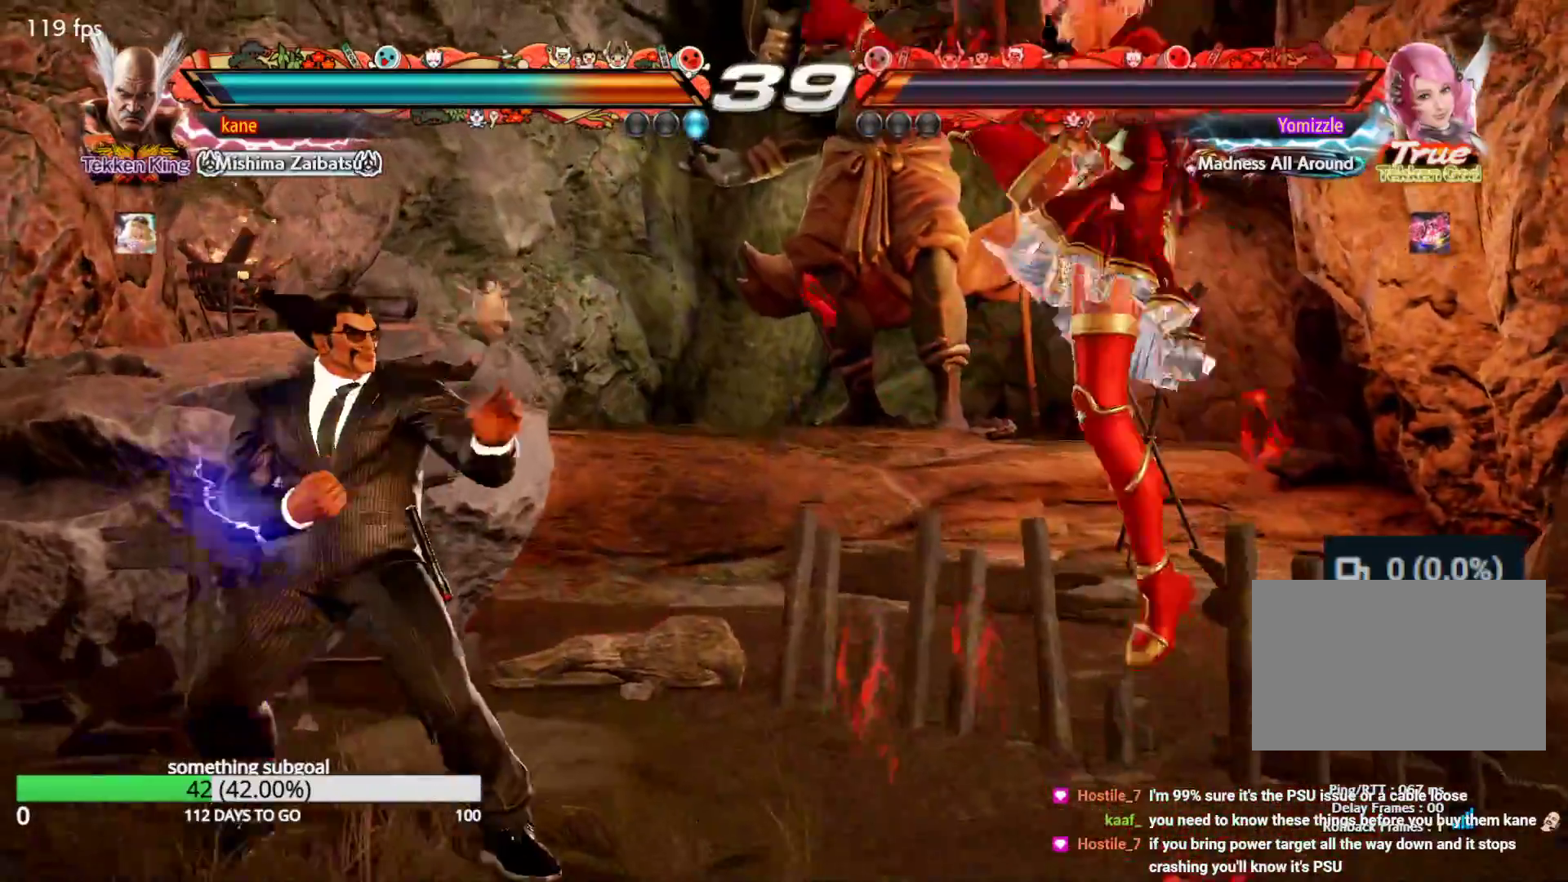
{"dt_ms": 500, "buttons": [], "left_stick": "center", "events": [[350, "left_stick", "center"], [400, "left_stick", "right"], [467, "left_stick", "center"]]}
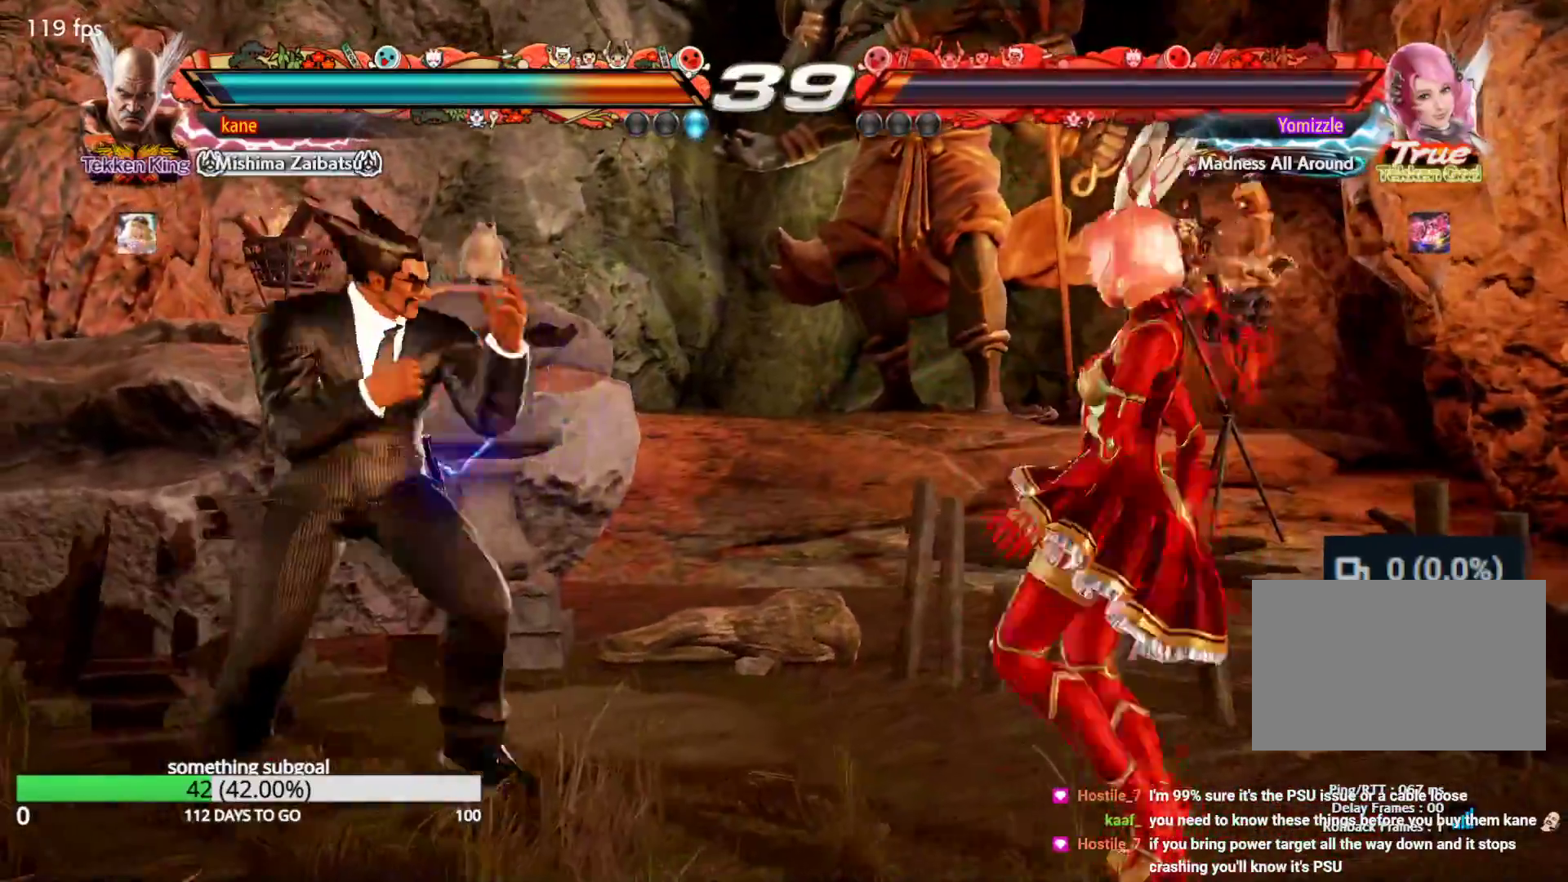
{"dt_ms": 1000, "buttons": [], "left_stick": "center"}
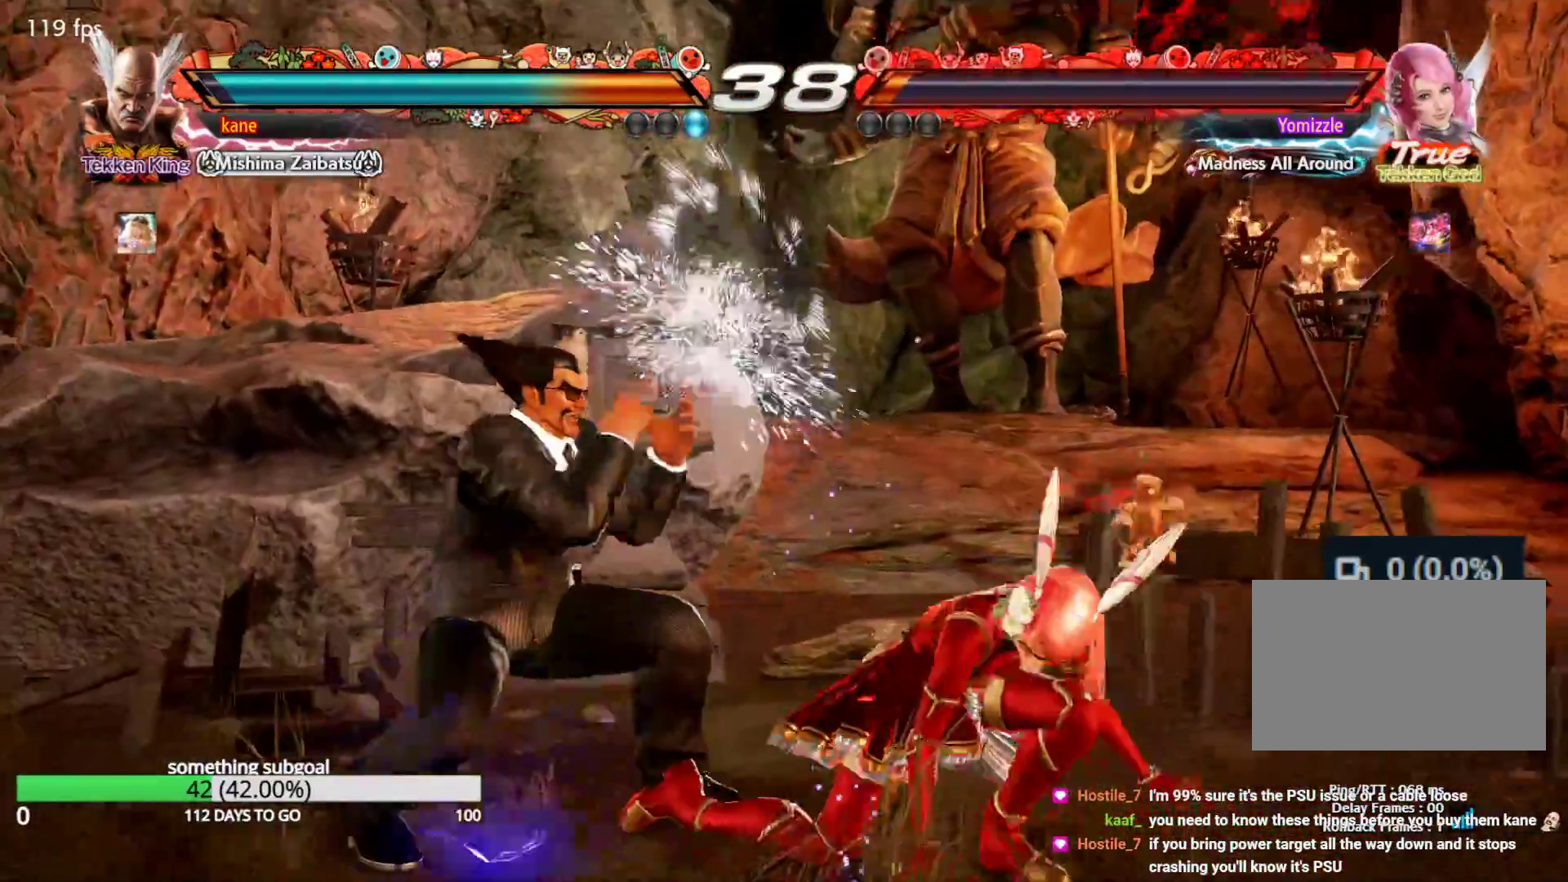
{"dt_ms": 500, "buttons": ["TRIANGLE"], "left_stick": "center", "events": [[83, "CIRCLE", "down"], [133, "CIRCLE", "up"], [233, "CIRCLE", "down"], [283, "CIRCLE", "up"], [350, "CIRCLE", "down"], [417, "CIRCLE", "up"], [500, "TRIANGLE", "down"]]}
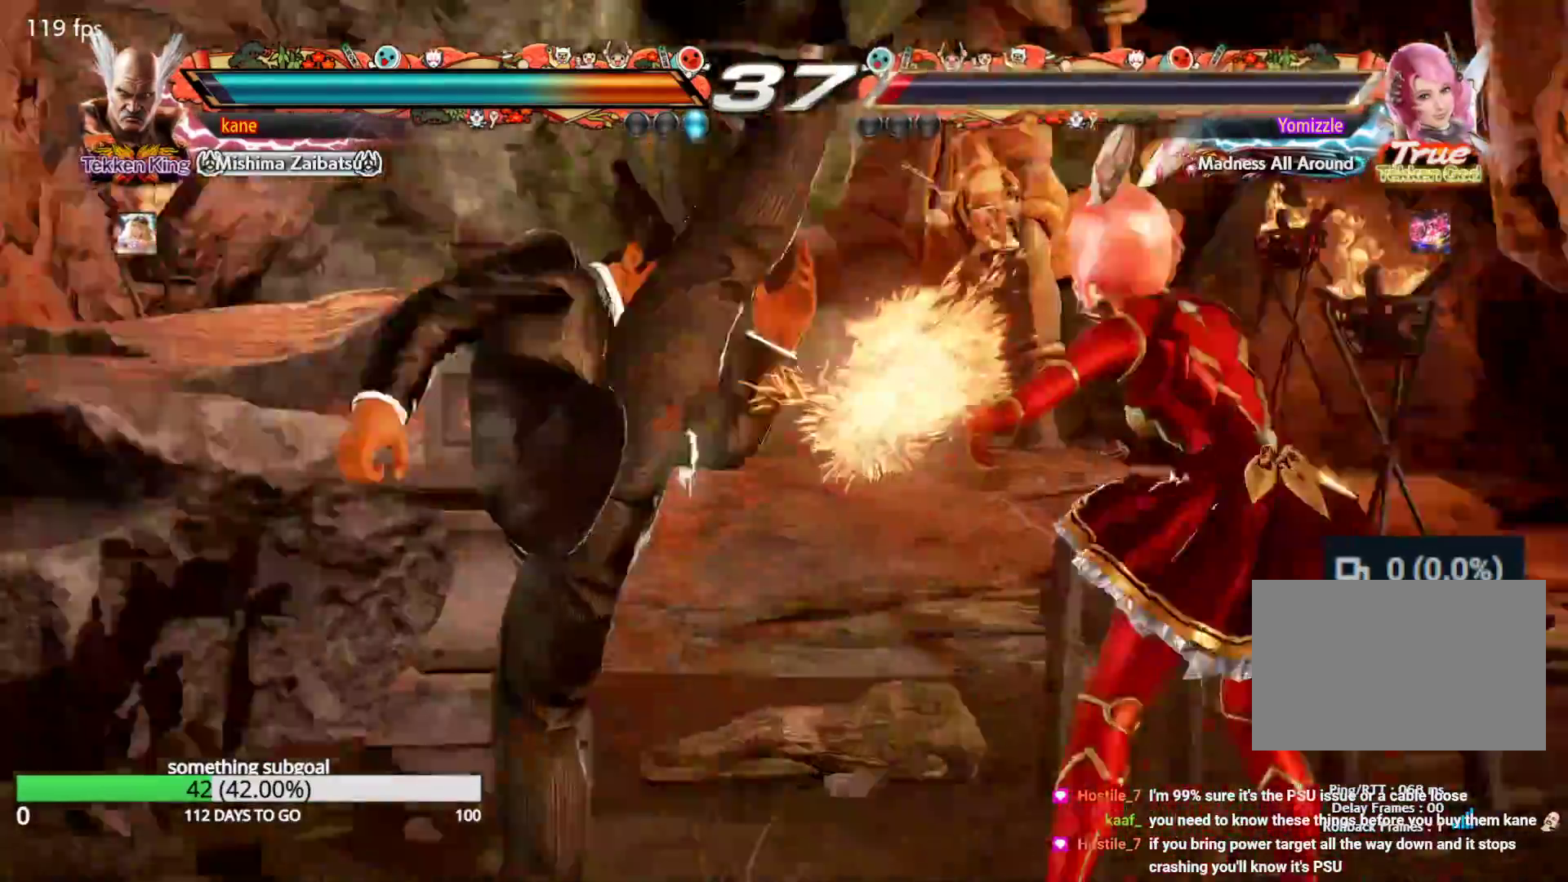
{"dt_ms": 500, "buttons": [], "left_stick": "center", "events": [[50, "SQUARE", "down"], [83, "TRIANGLE", "up"], [150, "SQUARE", "up"], [233, "CROSS", "down"], [267, "CIRCLE", "down"], [317, "CROSS", "up"], [350, "CIRCLE", "up"]]}
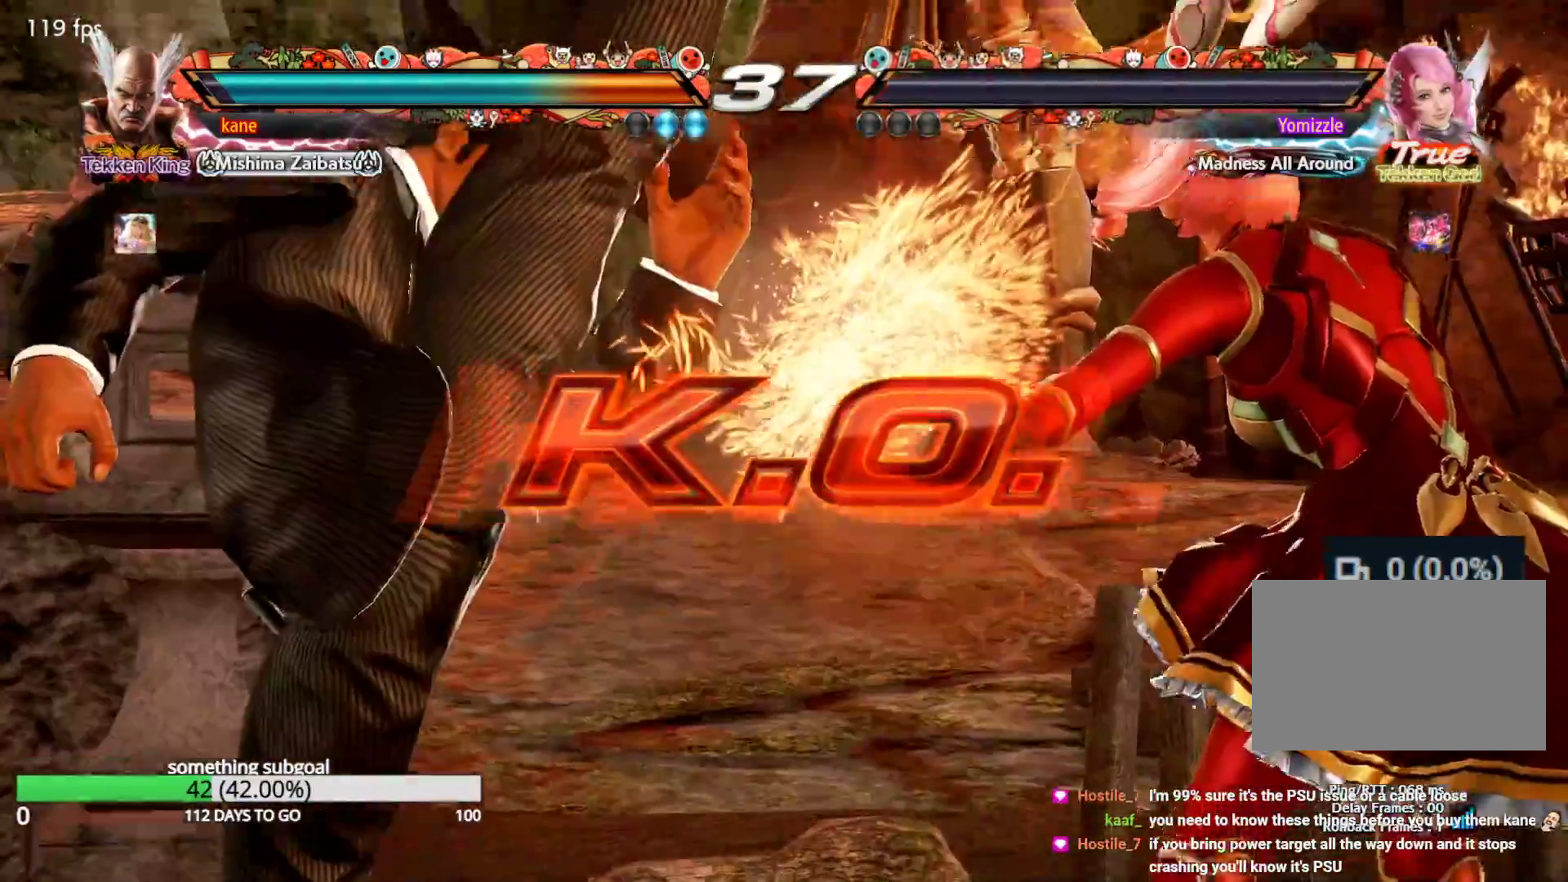
{"dt_ms": 500, "buttons": [], "left_stick": "center", "events": []}
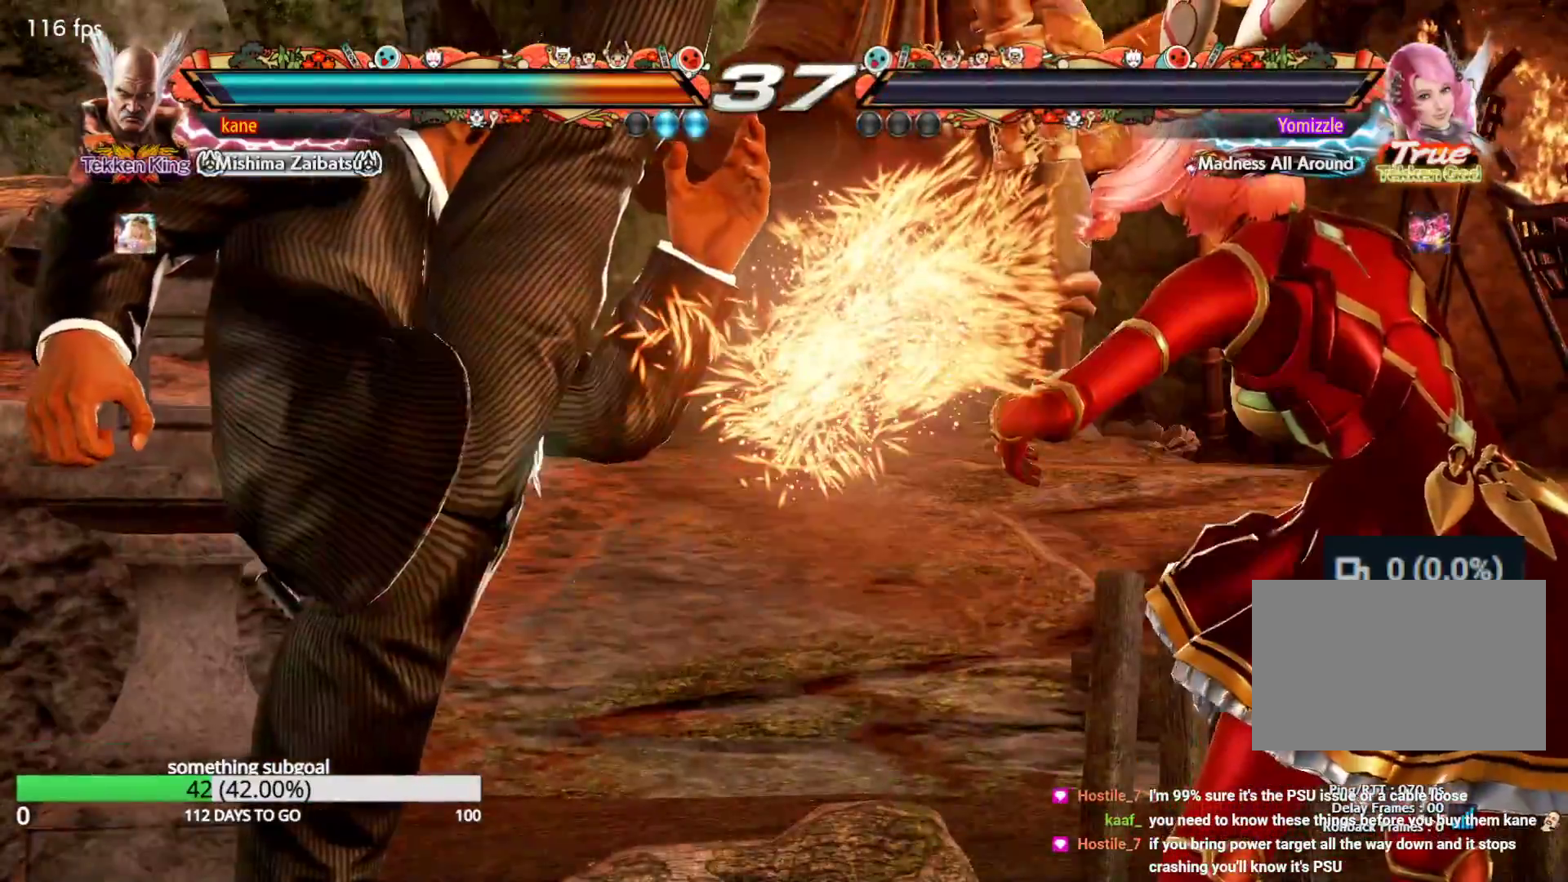
{"dt_ms": 500, "buttons": [], "left_stick": "center", "events": []}
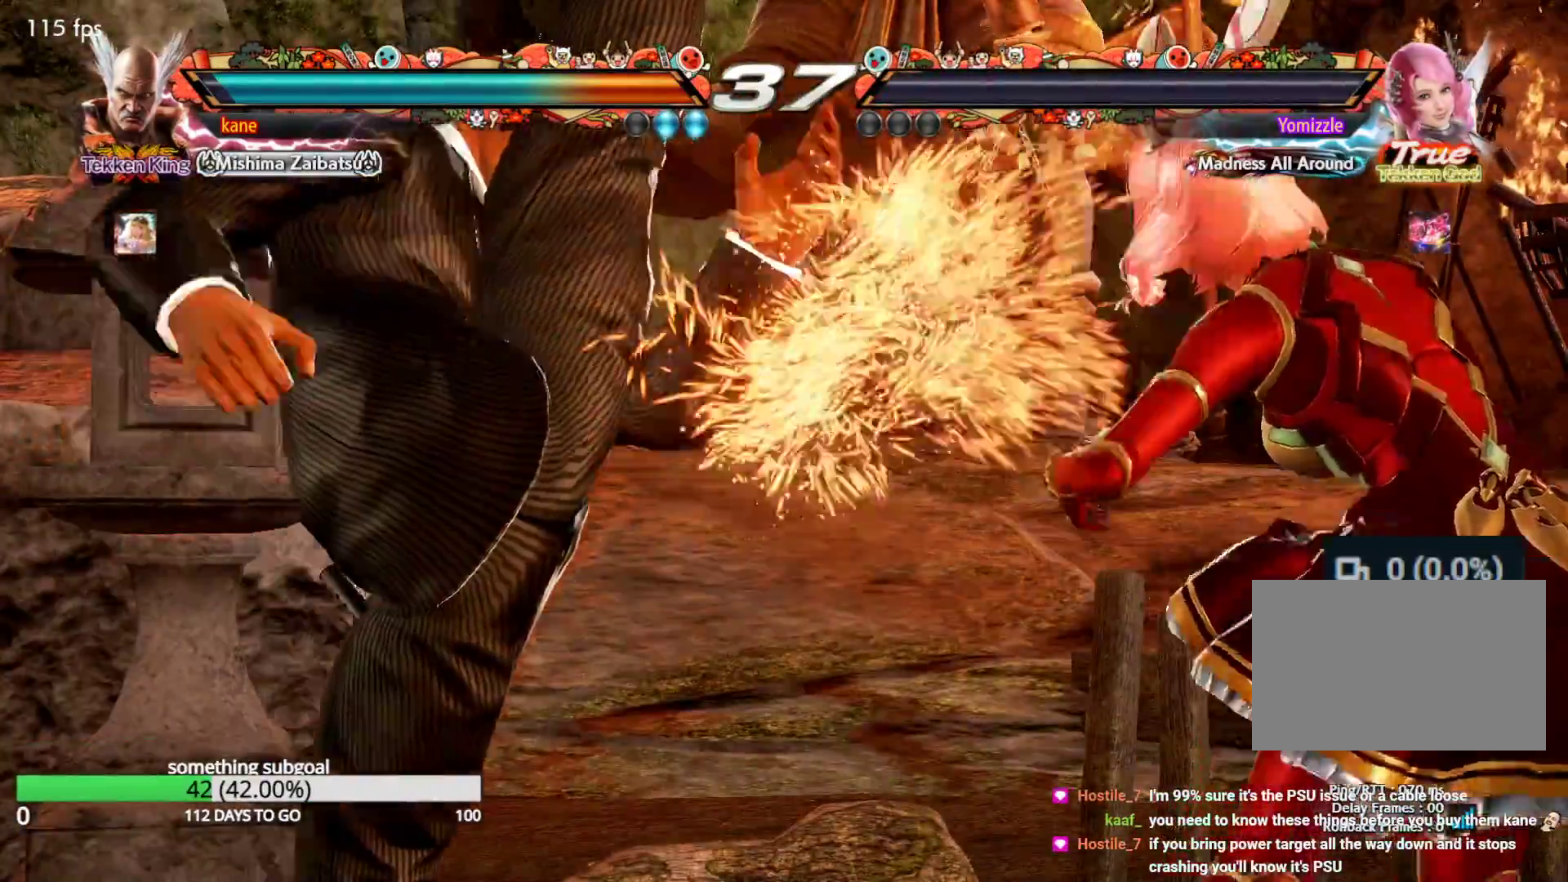
{"dt_ms": 500, "buttons": [], "left_stick": "center", "events": []}
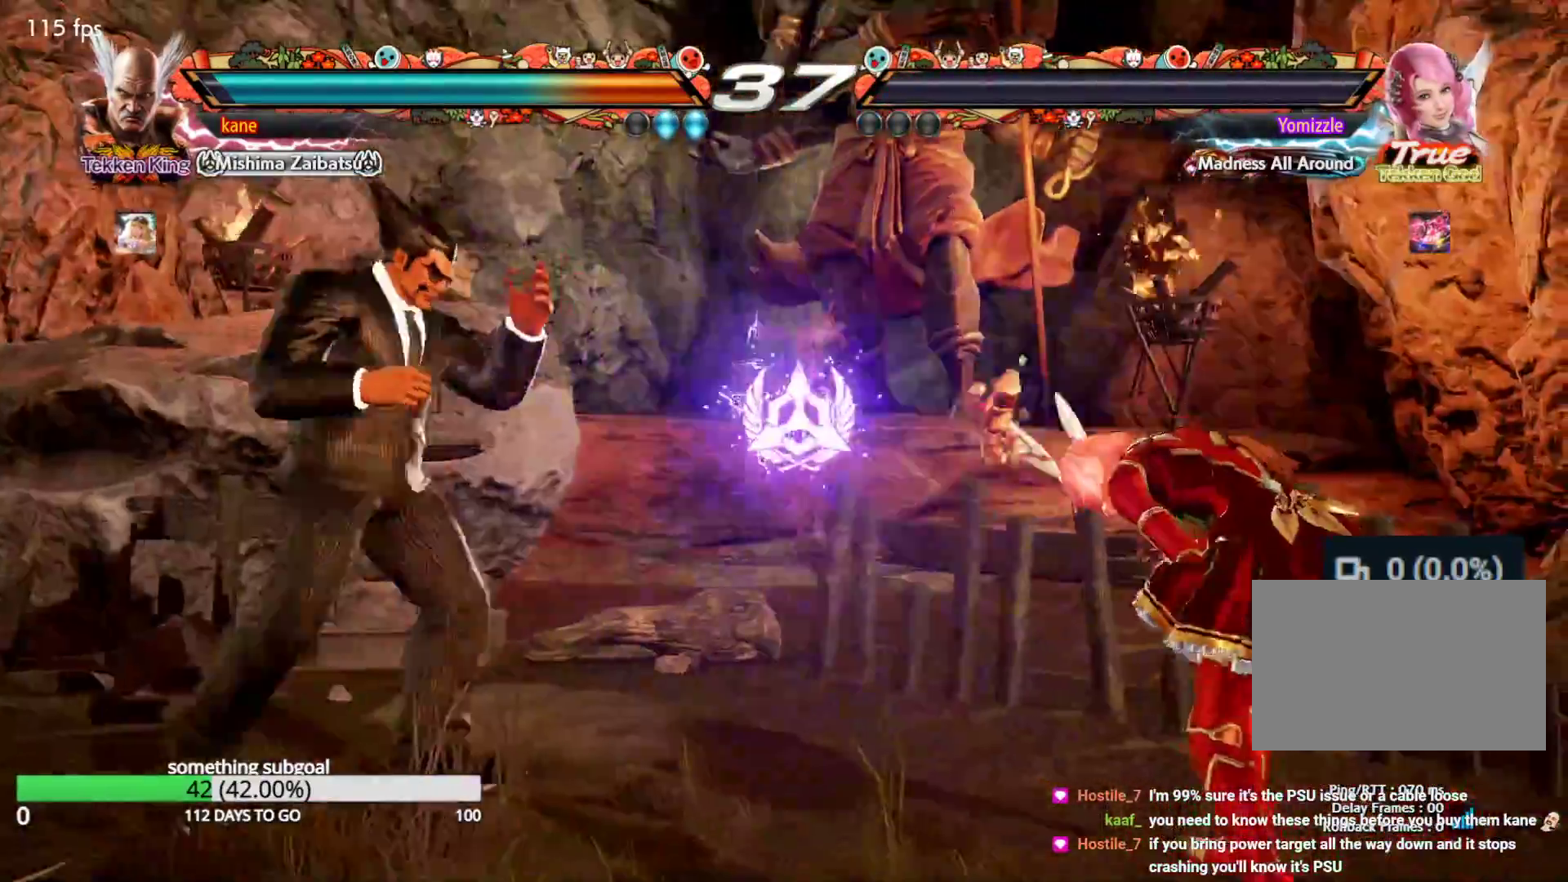
{"dt_ms": 500, "buttons": [], "left_stick": "center", "events": []}
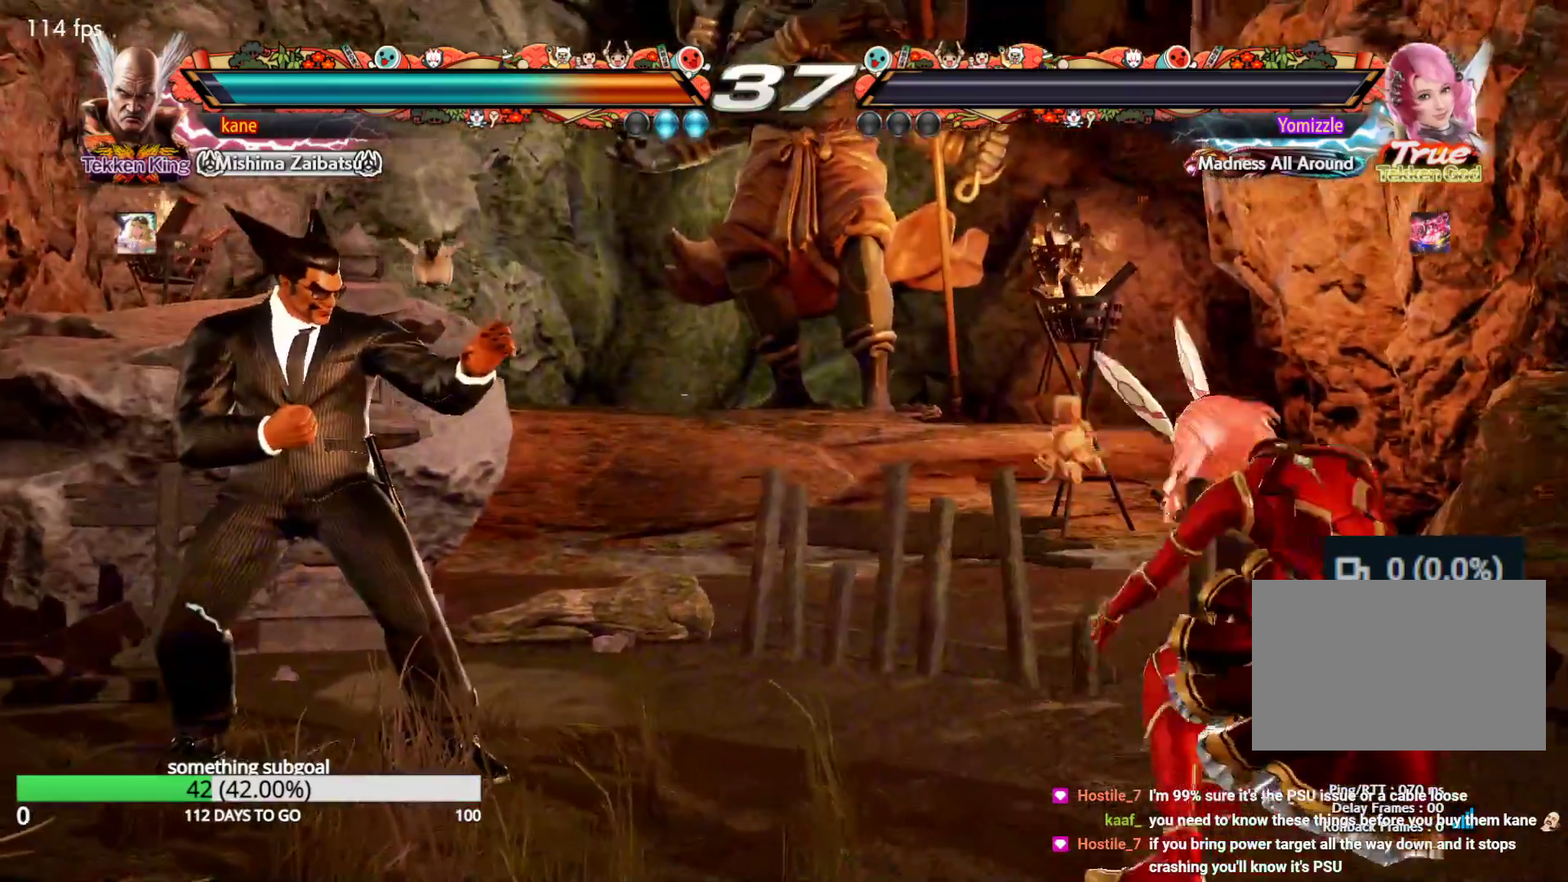
{"dt_ms": 500, "buttons": [], "left_stick": "center"}
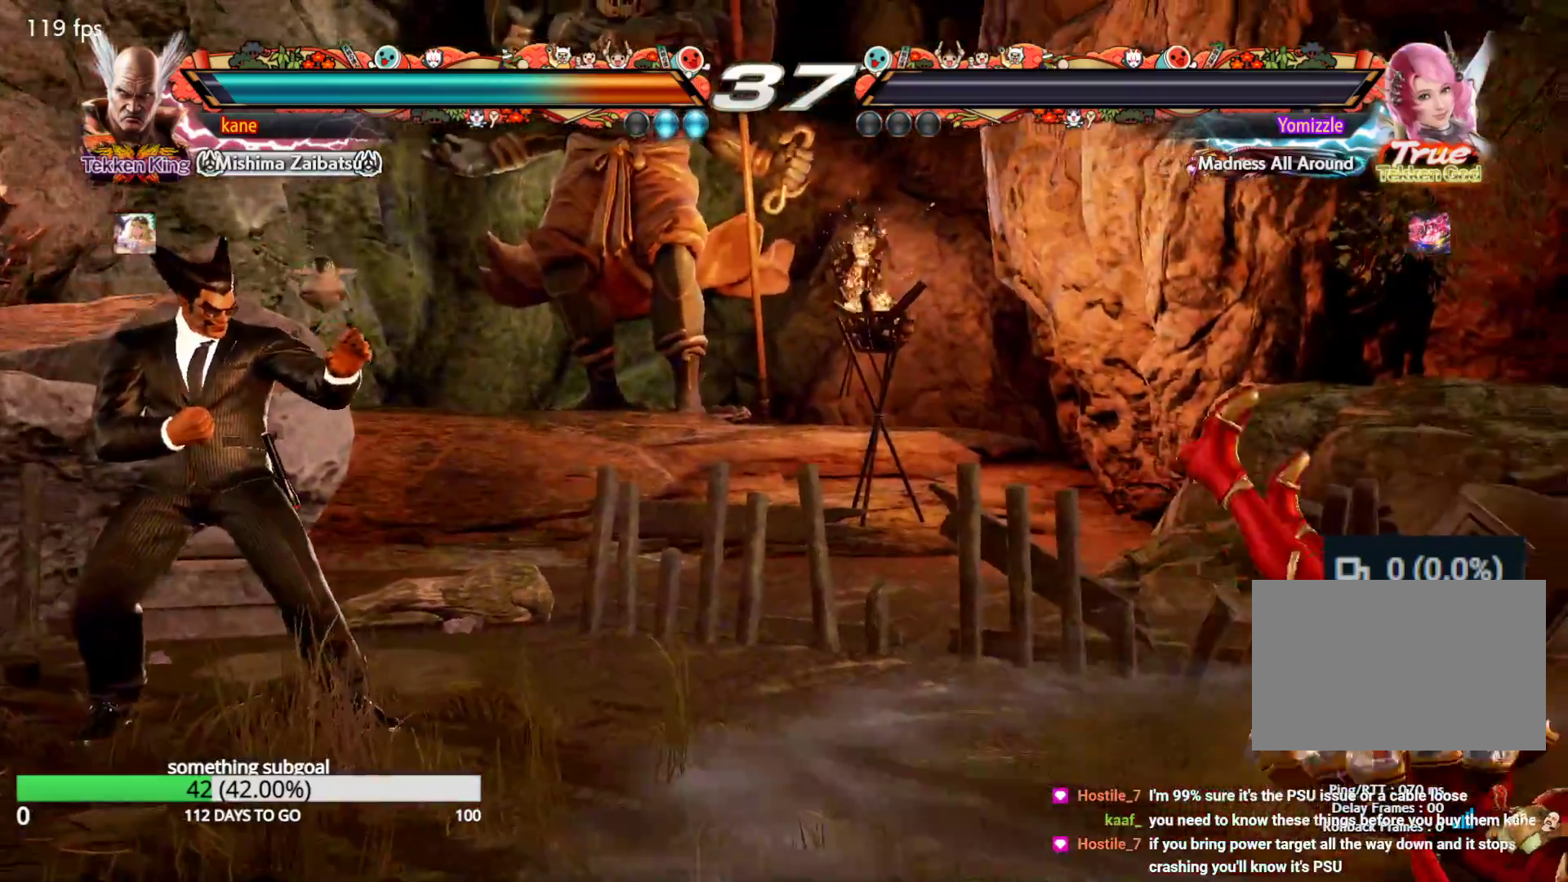
{"dt_ms": 500, "buttons": [], "left_stick": "center", "events": []}
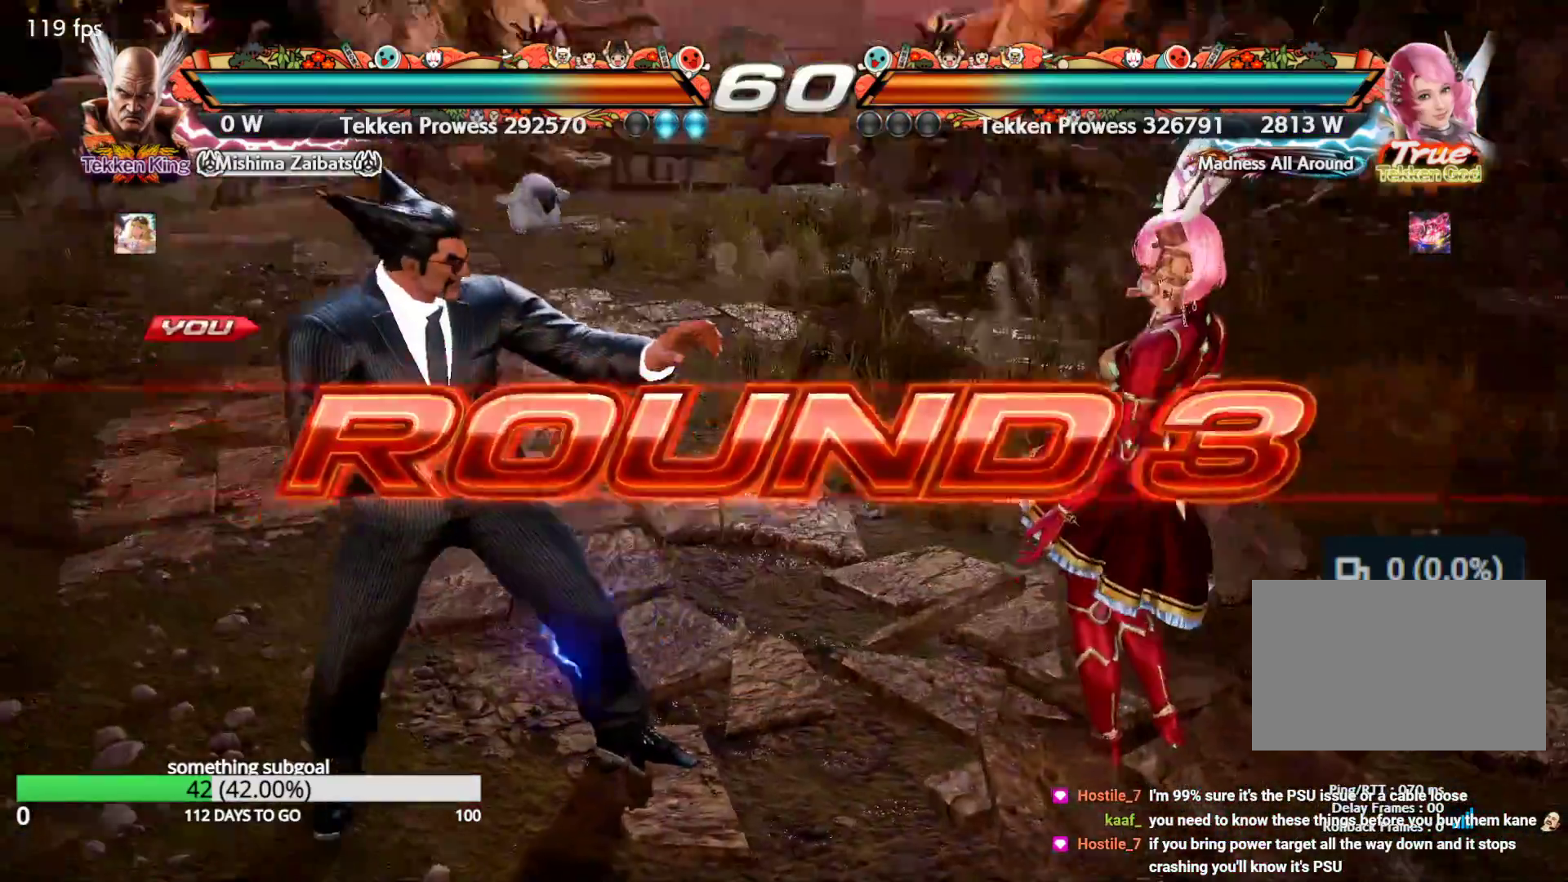
{"dt_ms": 500, "buttons": [], "left_stick": "center", "events": []}
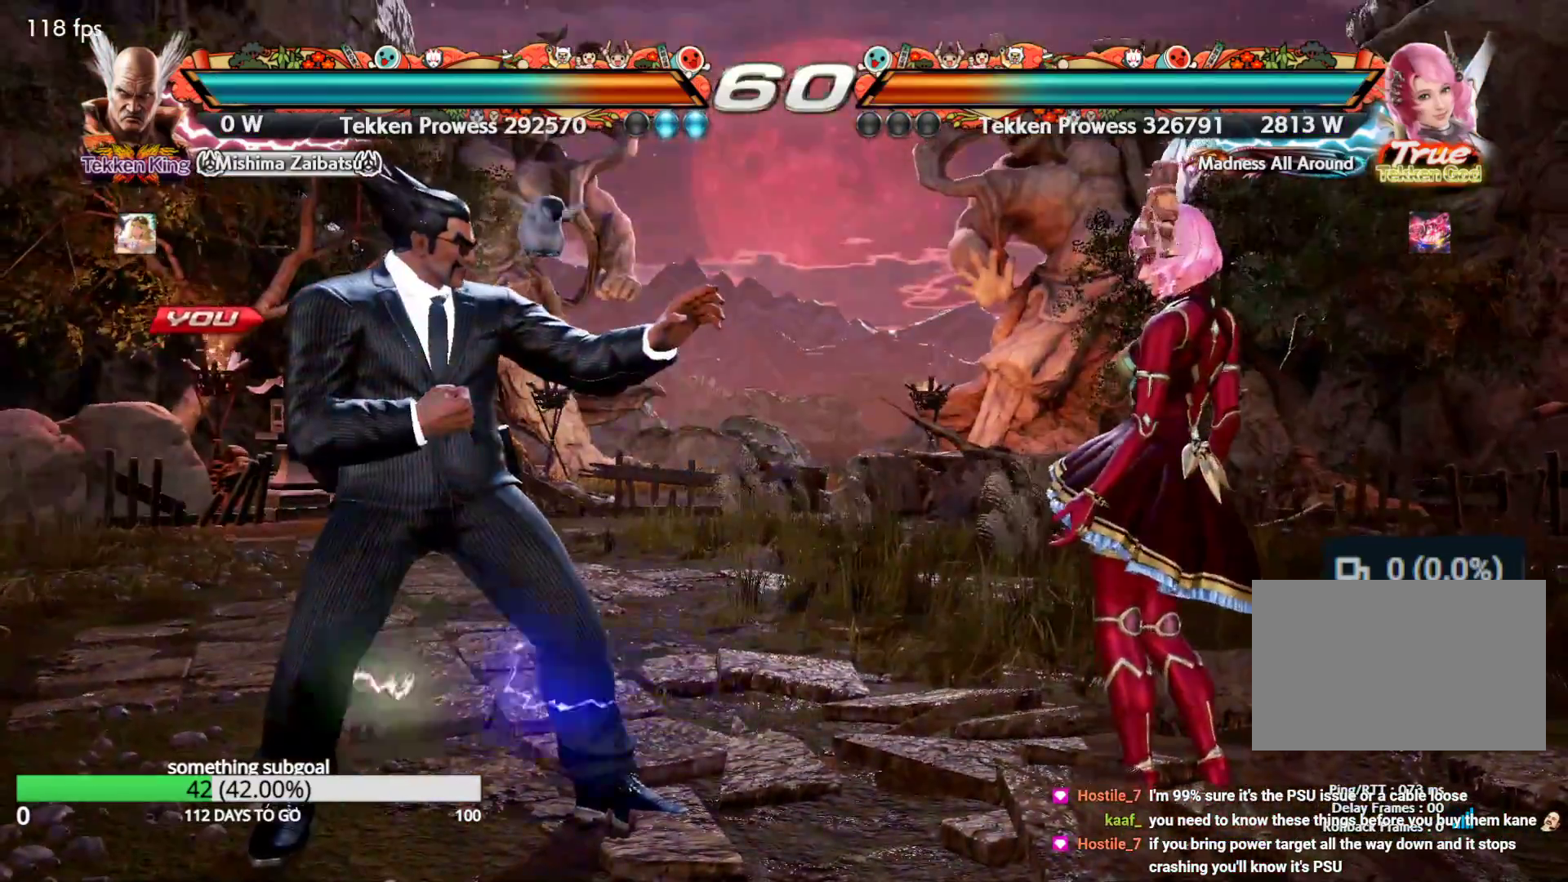
{"dt_ms": 500, "buttons": [], "left_stick": "center", "events": []}
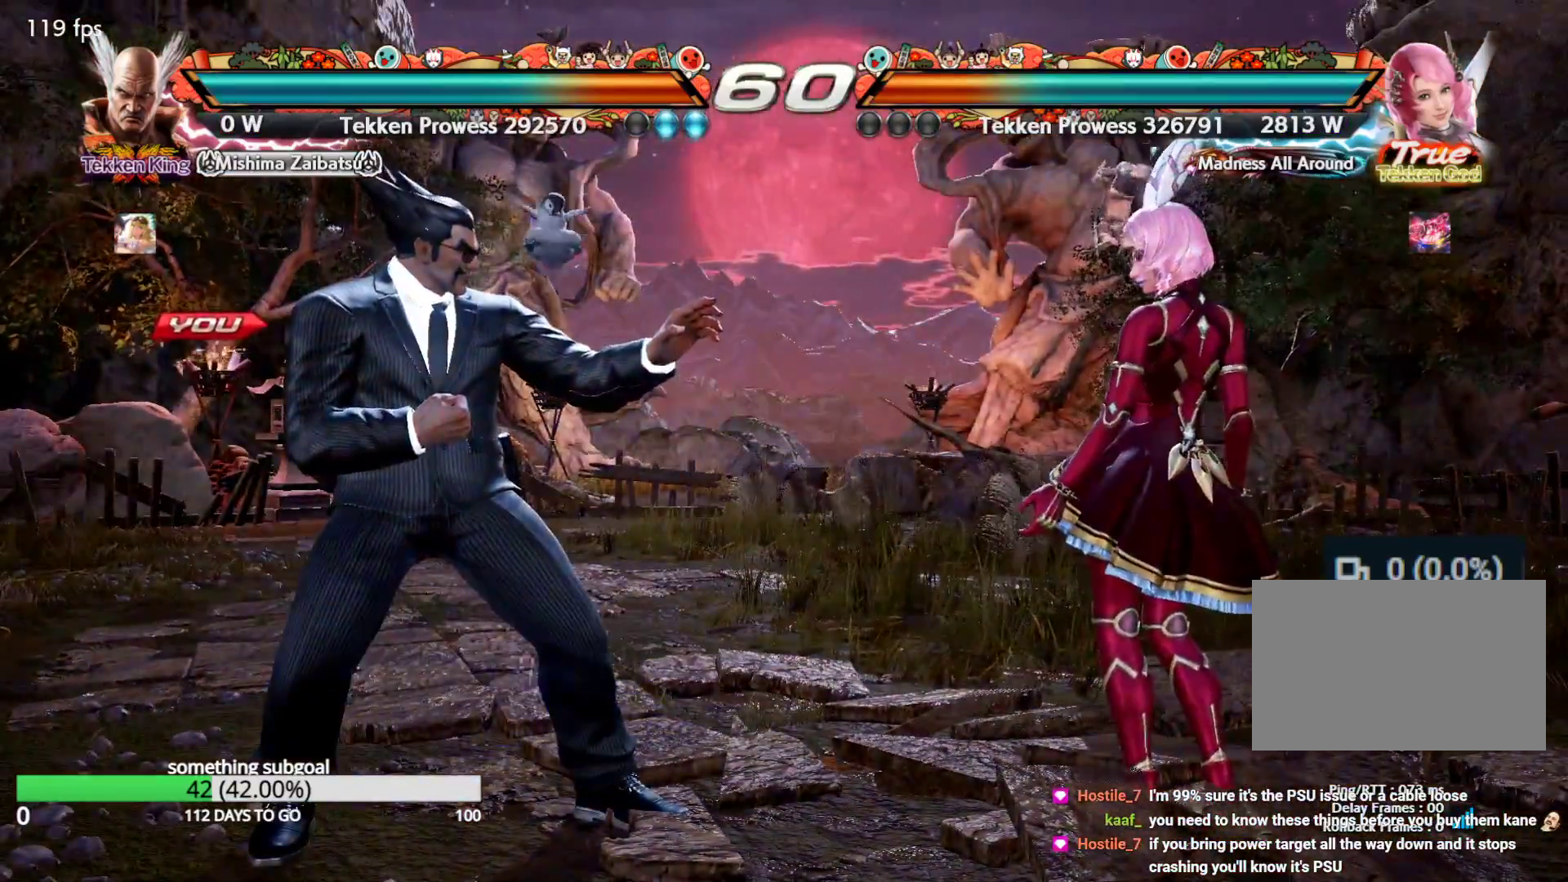
{"dt_ms": 500, "buttons": ["SQUARE", "TRIANGLE"], "left_stick": "center", "events": [[217, "TRIANGLE", "down"], [267, "CROSS", "down"], [317, "TRIANGLE", "up"], [333, "SQUARE", "down"], [333, "TRIANGLE", "down"], [483, "CROSS", "up"]]}
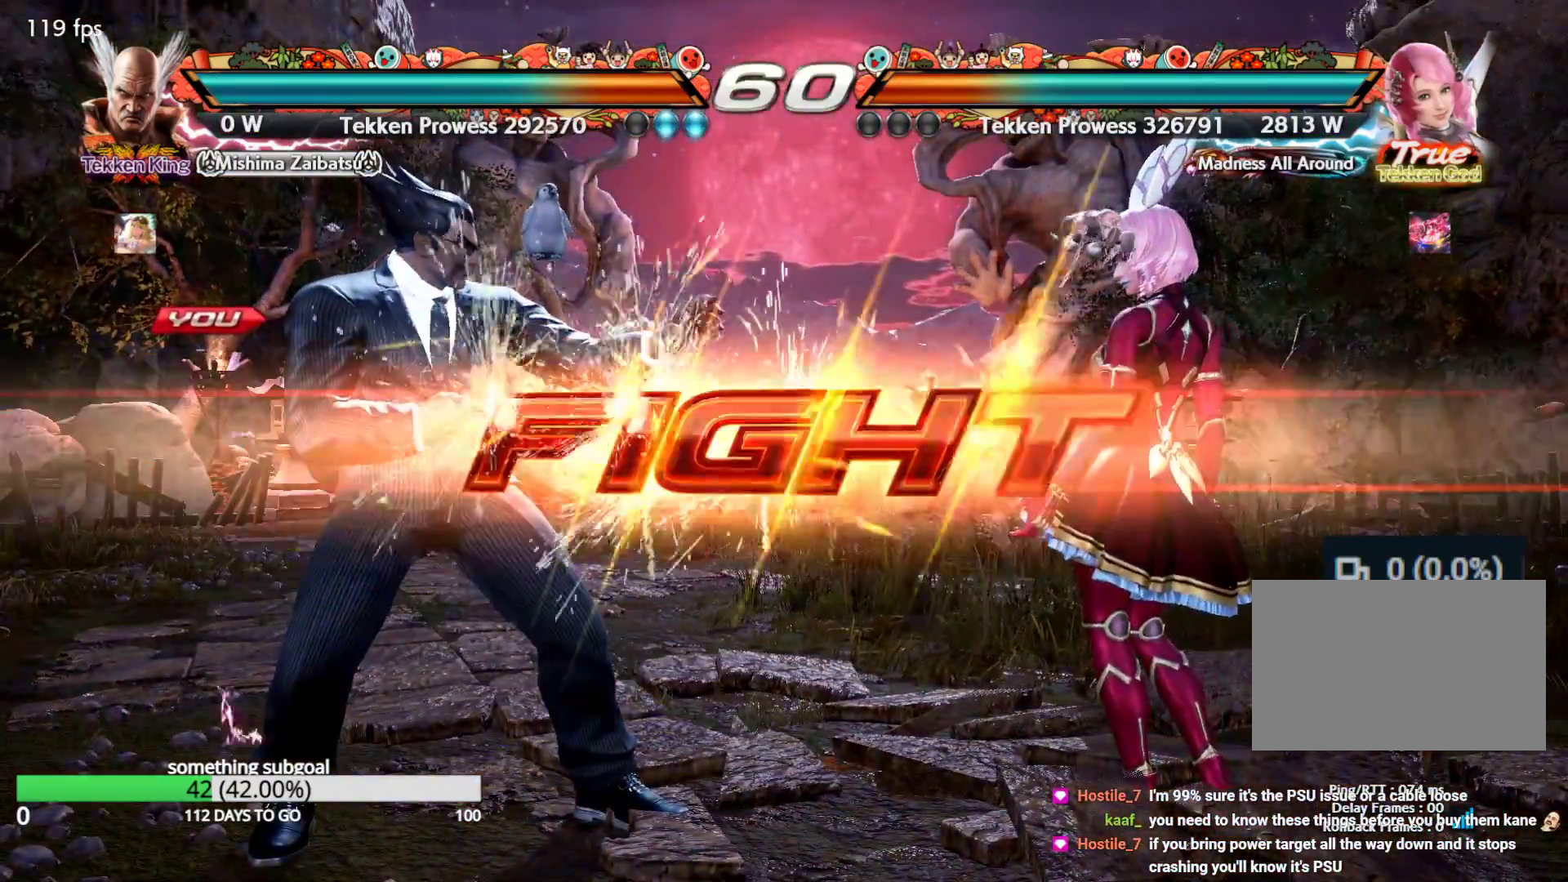
{"dt_ms": 500, "buttons": ["SQUARE", "TRIANGLE"], "left_stick": "center", "events": []}
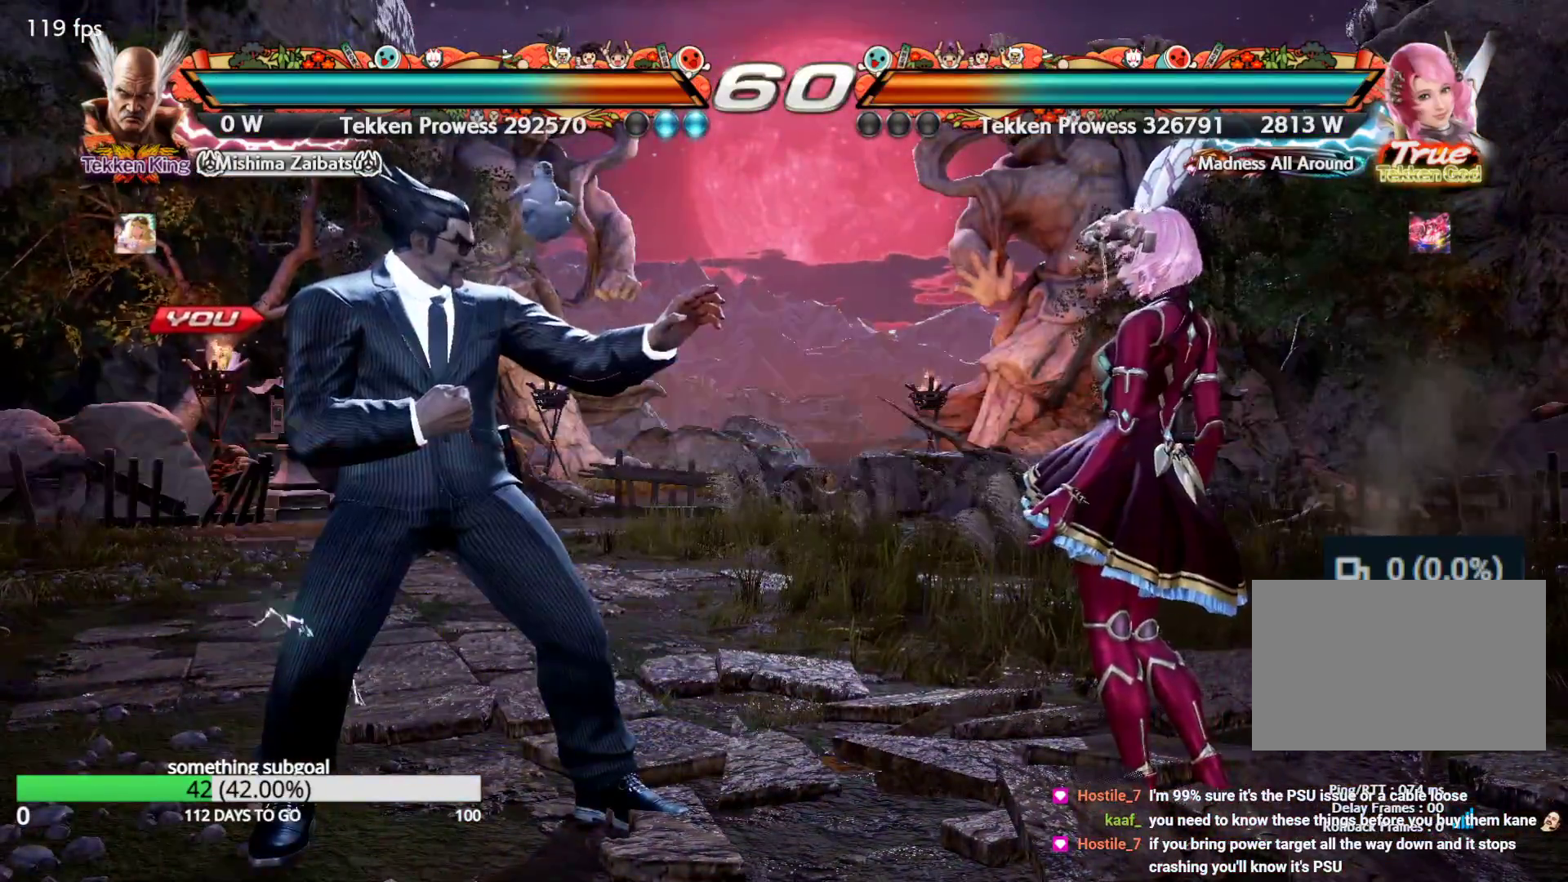
{"dt_ms": 500, "buttons": [], "left_stick": "center", "events": [[200, "SQUARE", "up"], [250, "TRIANGLE", "up"], [383, "left_stick", "left"], [450, "left_stick", "center"]]}
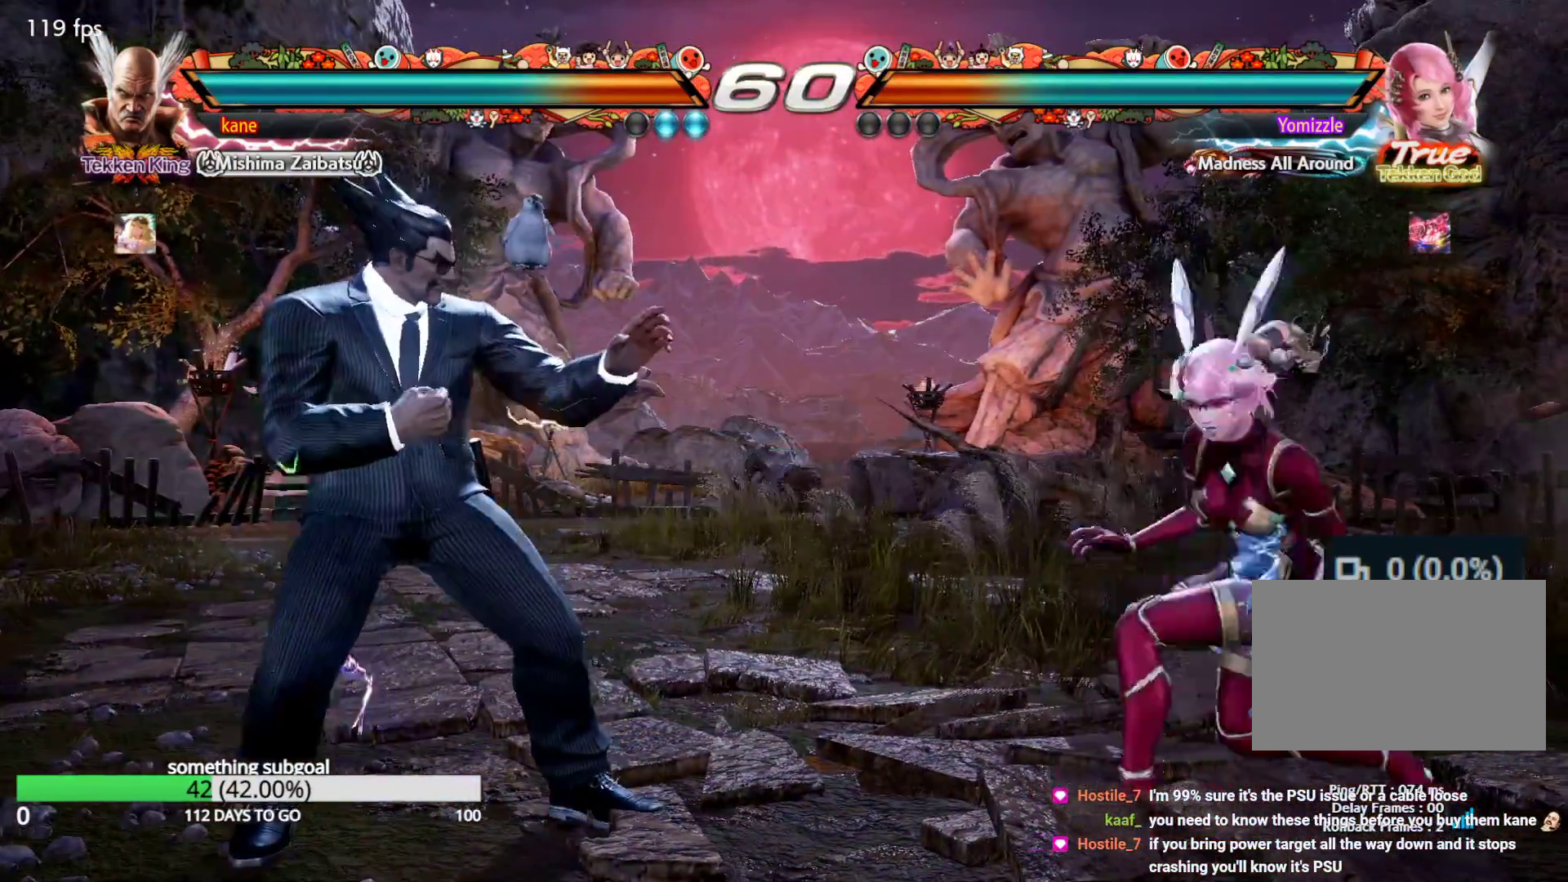
{"dt_ms": 500, "buttons": [], "left_stick": "center", "events": [[17, "left_stick", "left"], [283, "left_stick", "down-left"], [467, "left_stick", "center"]]}